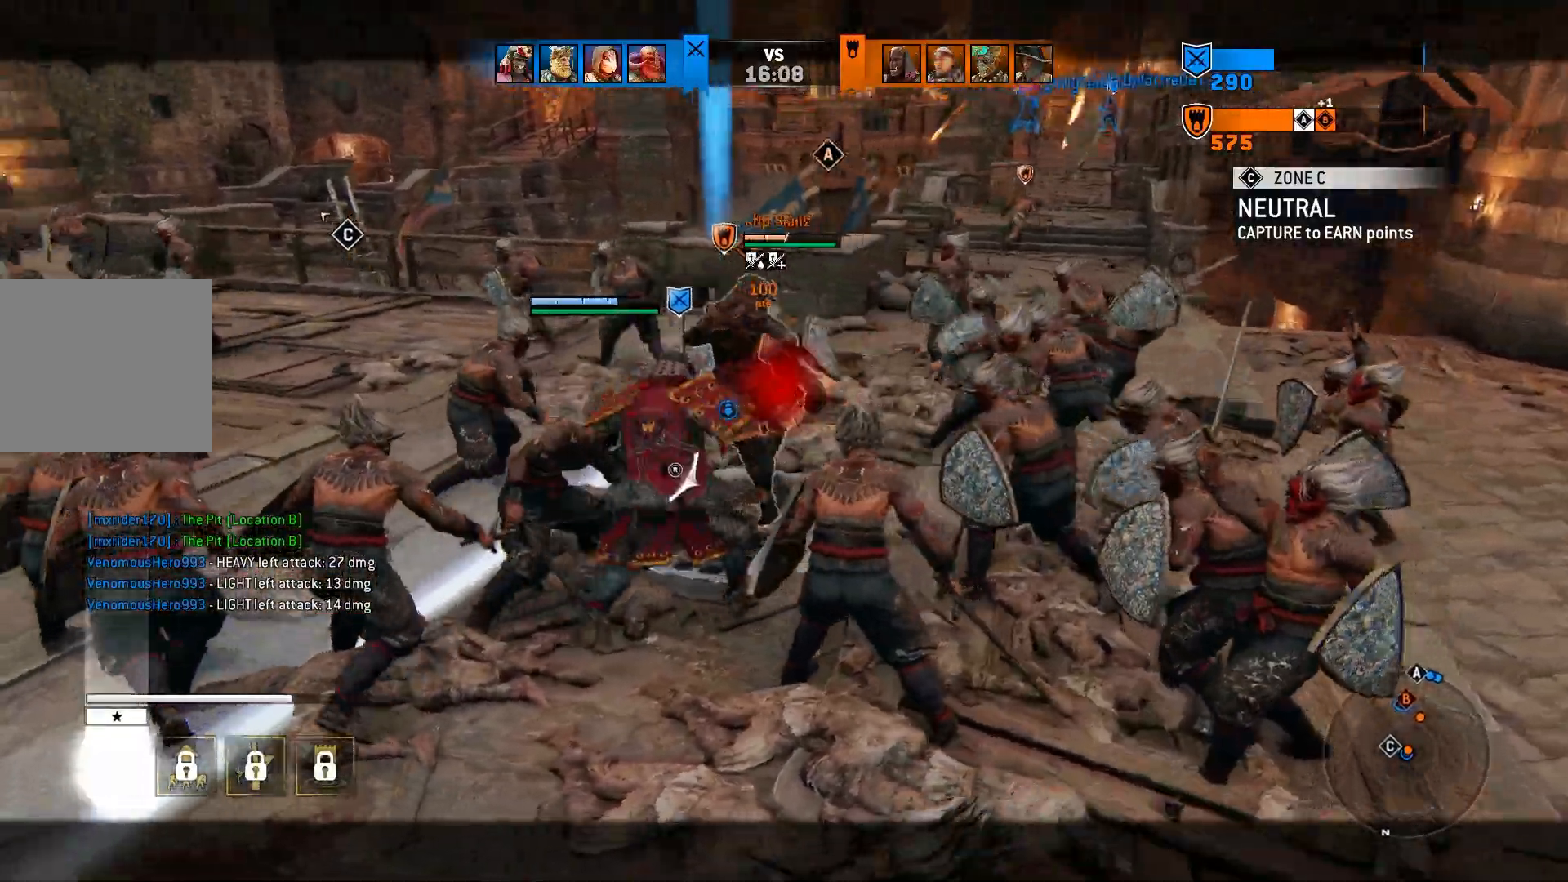
Gameplay with a controller (PlayStation layout); each line is a JSON object with the inputs held at the frame after it (dt_ms = milliseconds from this image to that frame). "events" lists button and stick changes between this image and that frame as [ms after this image, input, new state], when the widget could be followed in between.
{"dt_ms": 500, "buttons": ["L2", "R1"], "left_stick": "up-left", "right_stick": "right", "events": [[33, "R2", "up"], [50, "right_stick", "center"], [333, "right_stick", "right"], [500, "R1", "down"]]}
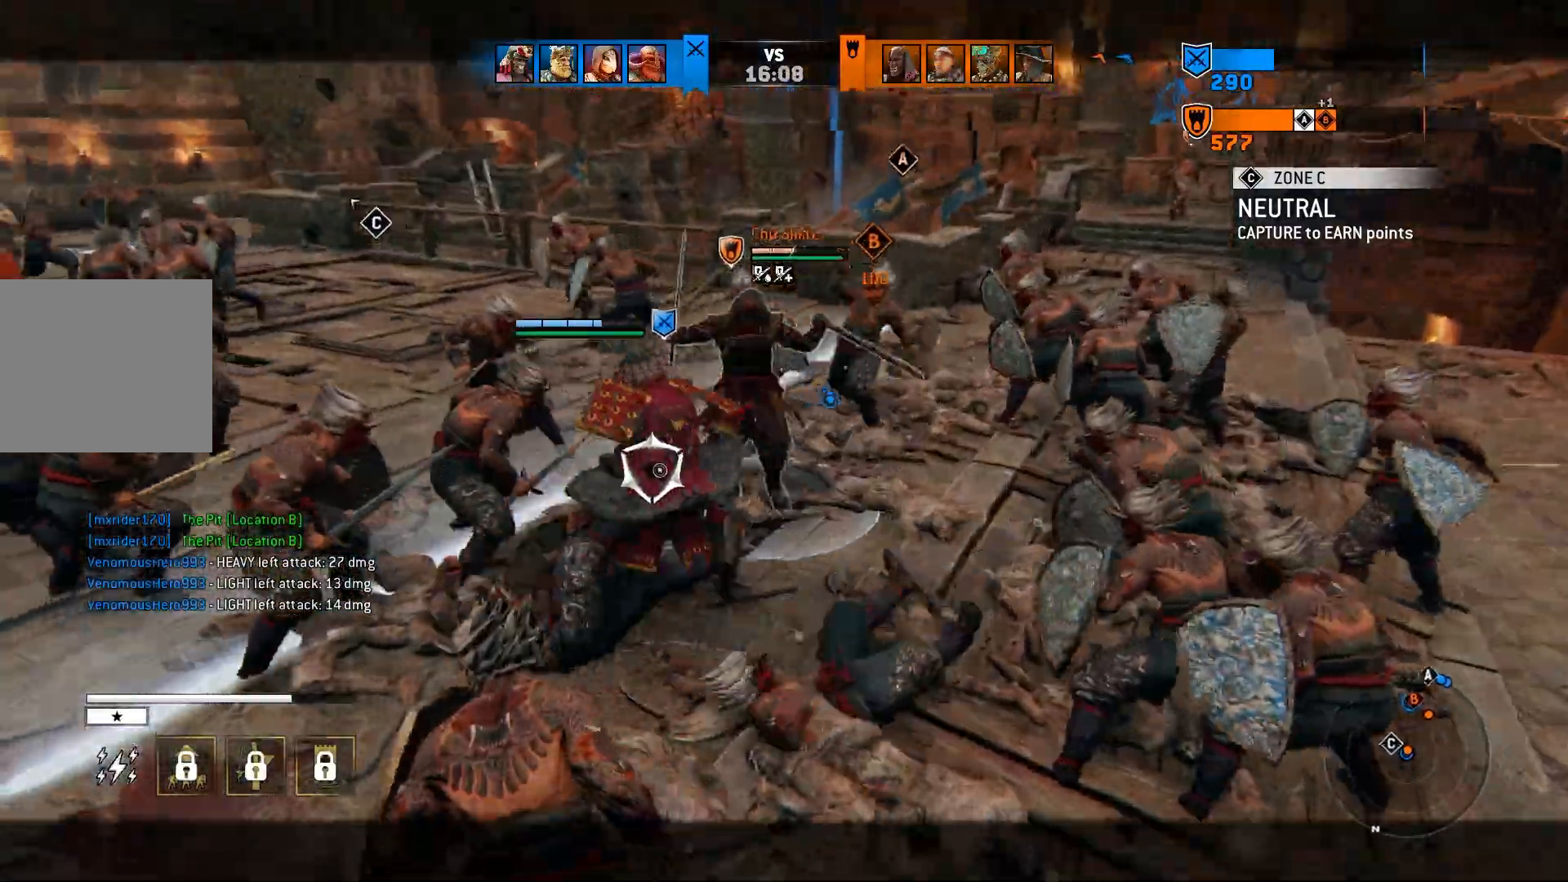
{"dt_ms": 500, "buttons": ["L2"], "left_stick": "up-left", "right_stick": "center", "events": [[183, "R1", "up"], [433, "right_stick", "center"]]}
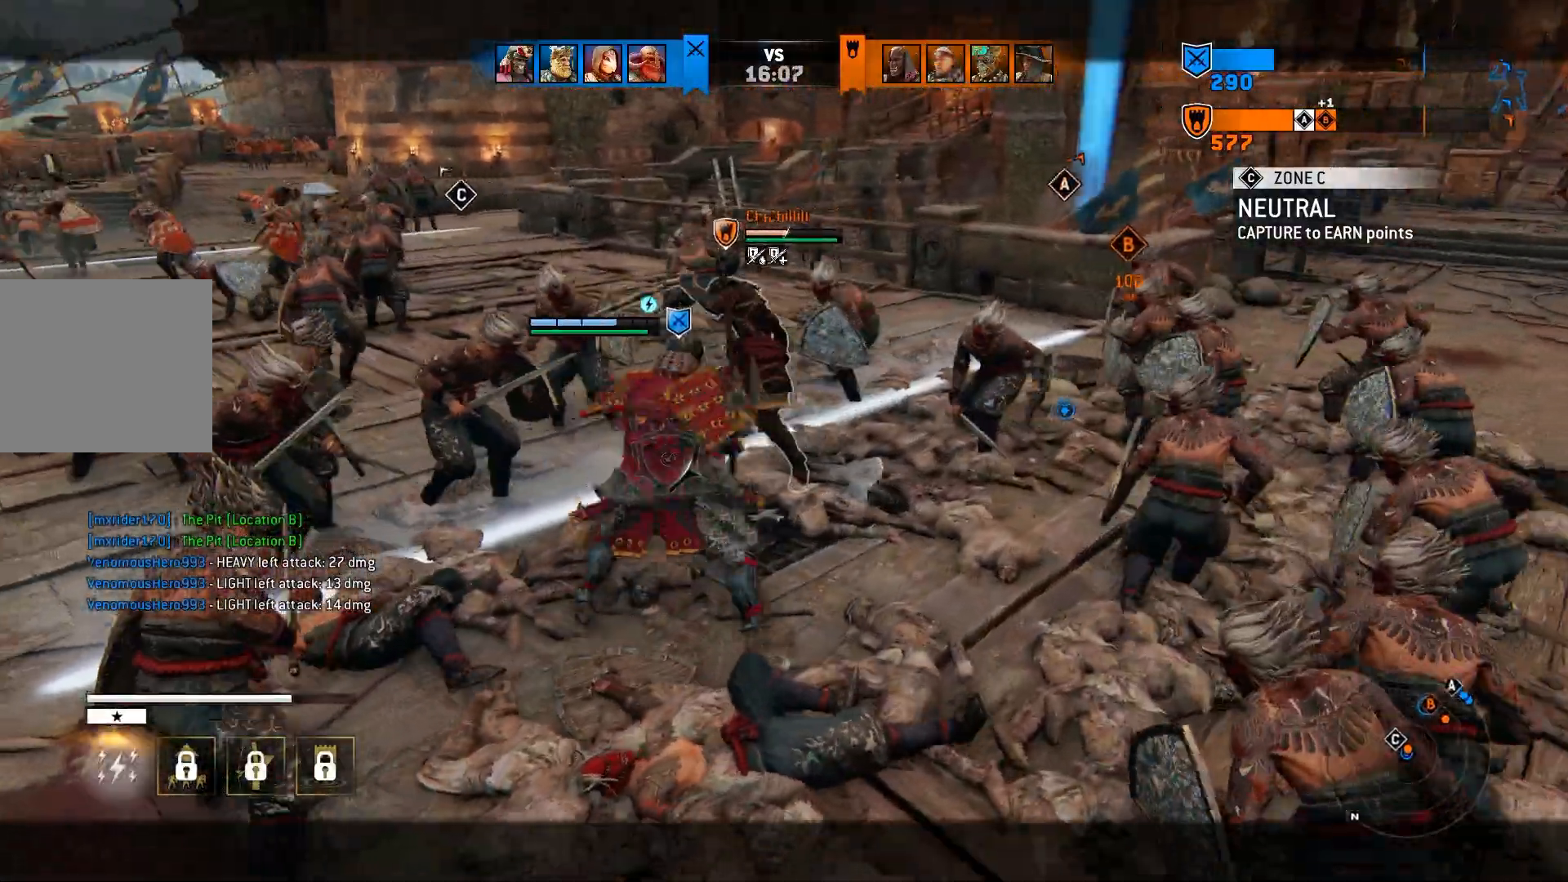
{"dt_ms": 500, "buttons": ["L2", "R2"], "left_stick": "up-left", "right_stick": "center", "events": [[400, "R2", "down"]]}
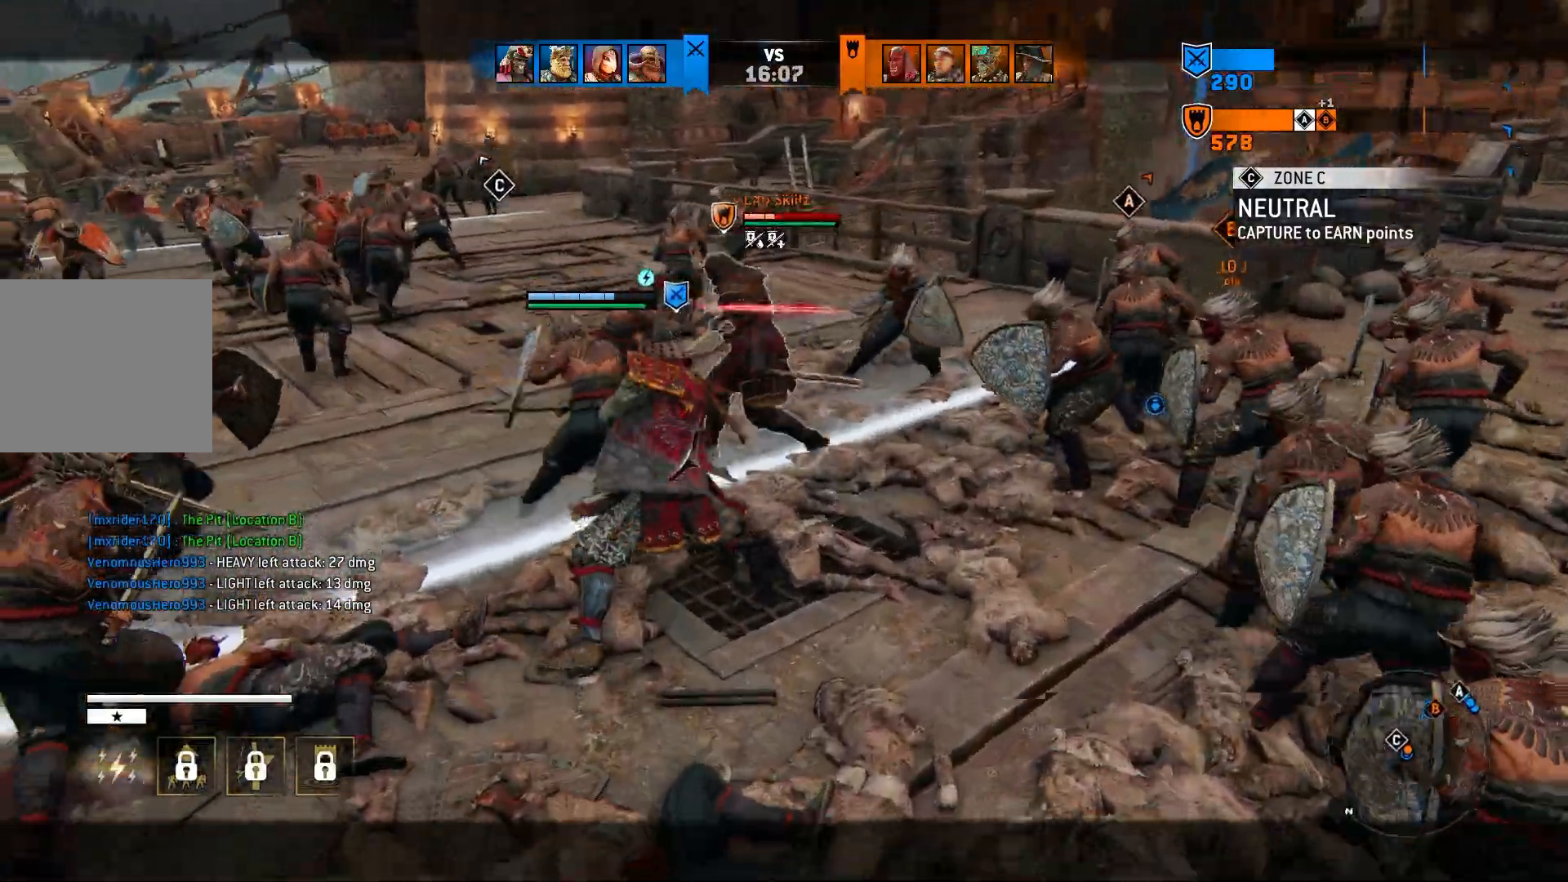
{"dt_ms": 500, "buttons": ["L2", "R2"], "left_stick": "up-left", "right_stick": "left", "events": [[50, "R2", "up"], [333, "right_stick", "left"], [400, "R2", "down"]]}
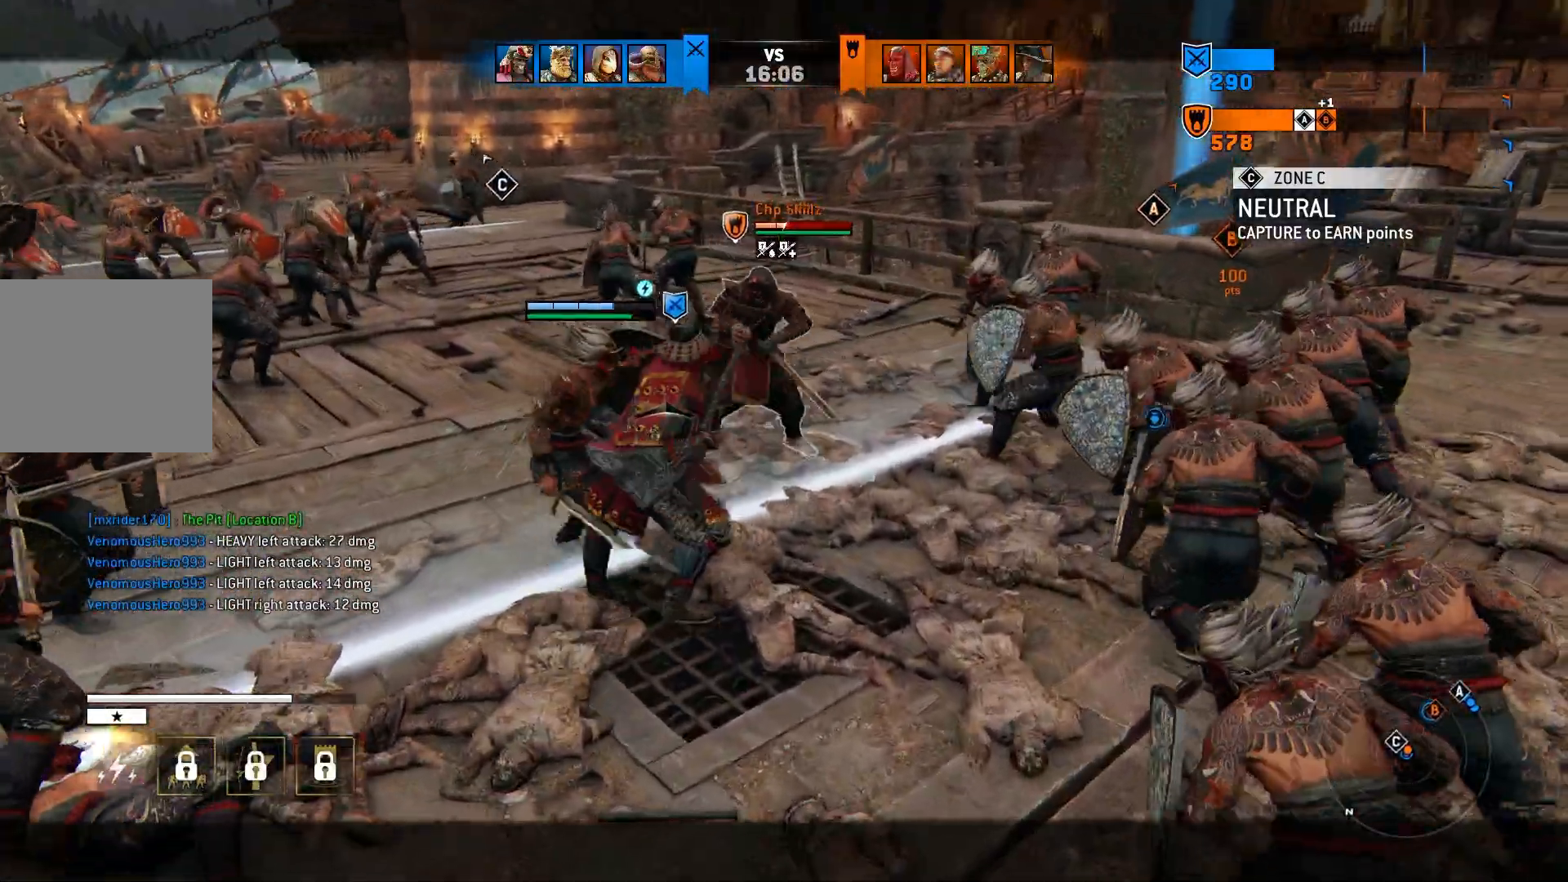
{"dt_ms": 500, "buttons": ["L2"], "left_stick": "up-left", "right_stick": "center", "events": [[50, "R2", "up"], [267, "right_stick", "center"]]}
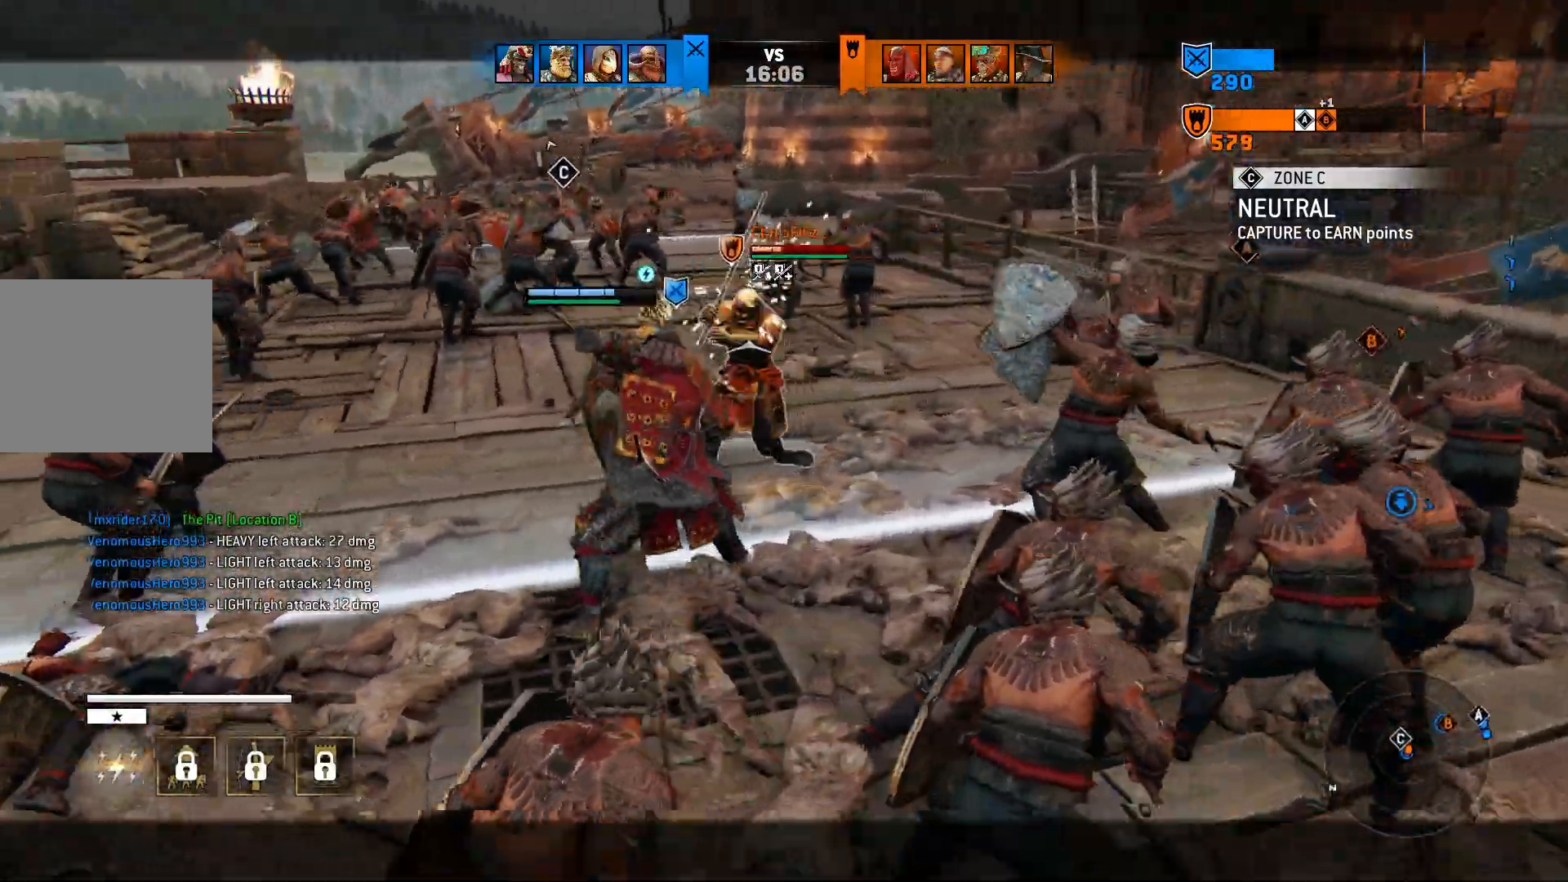
{"dt_ms": 500, "buttons": ["L2"], "left_stick": "up-left", "right_stick": "up", "events": [[500, "right_stick", "up"]]}
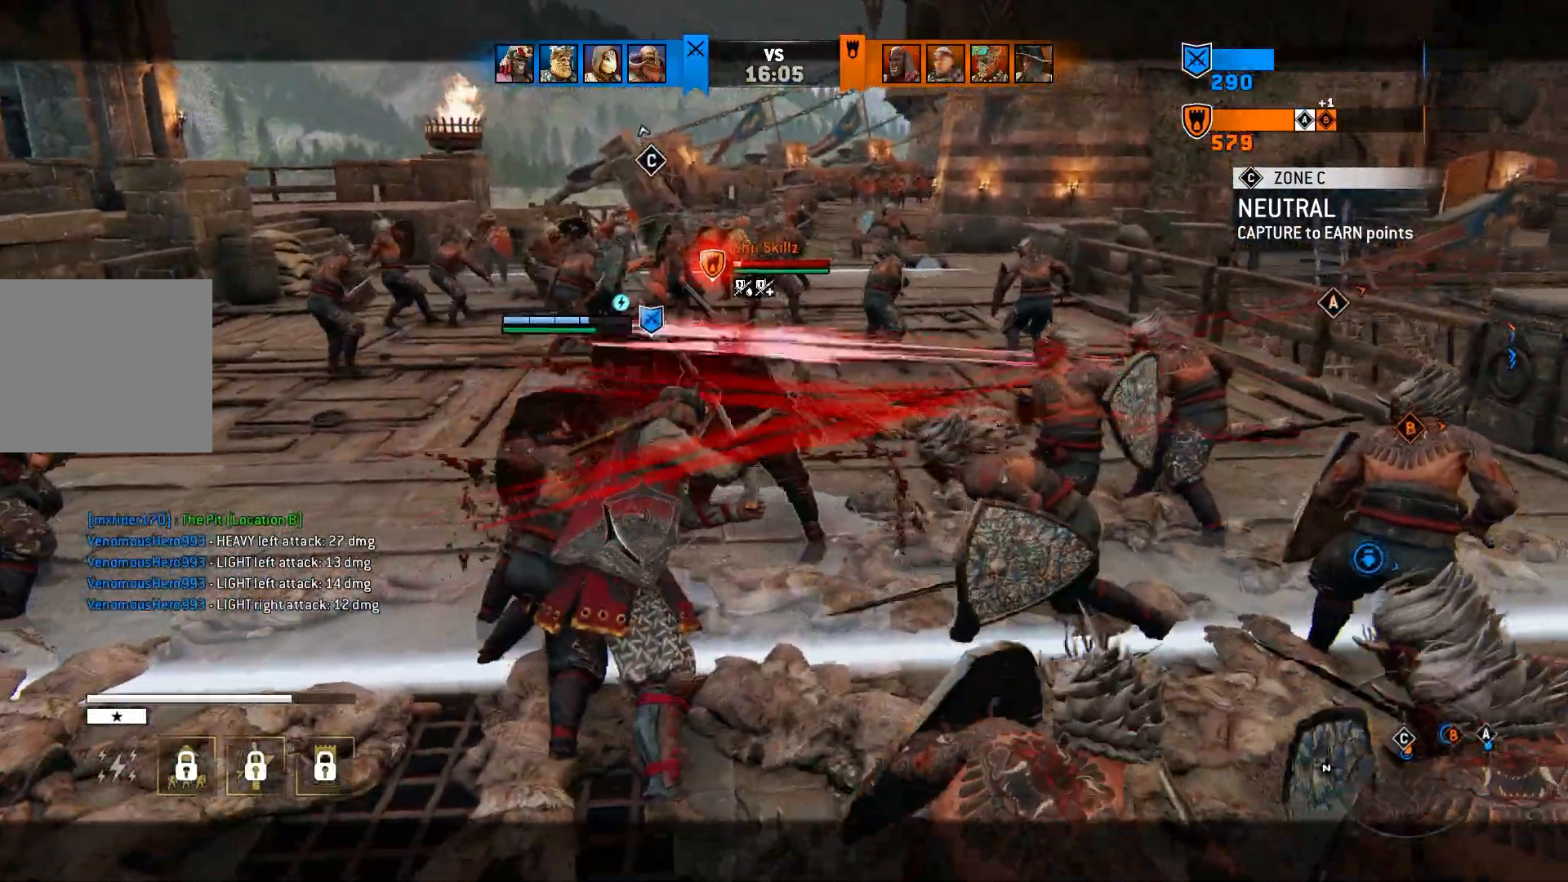
{"dt_ms": 500, "buttons": ["L2"], "left_stick": "up-left", "right_stick": "left", "events": [[50, "R2", "down"], [183, "R2", "up"], [267, "right_stick", "center"], [483, "right_stick", "left"]]}
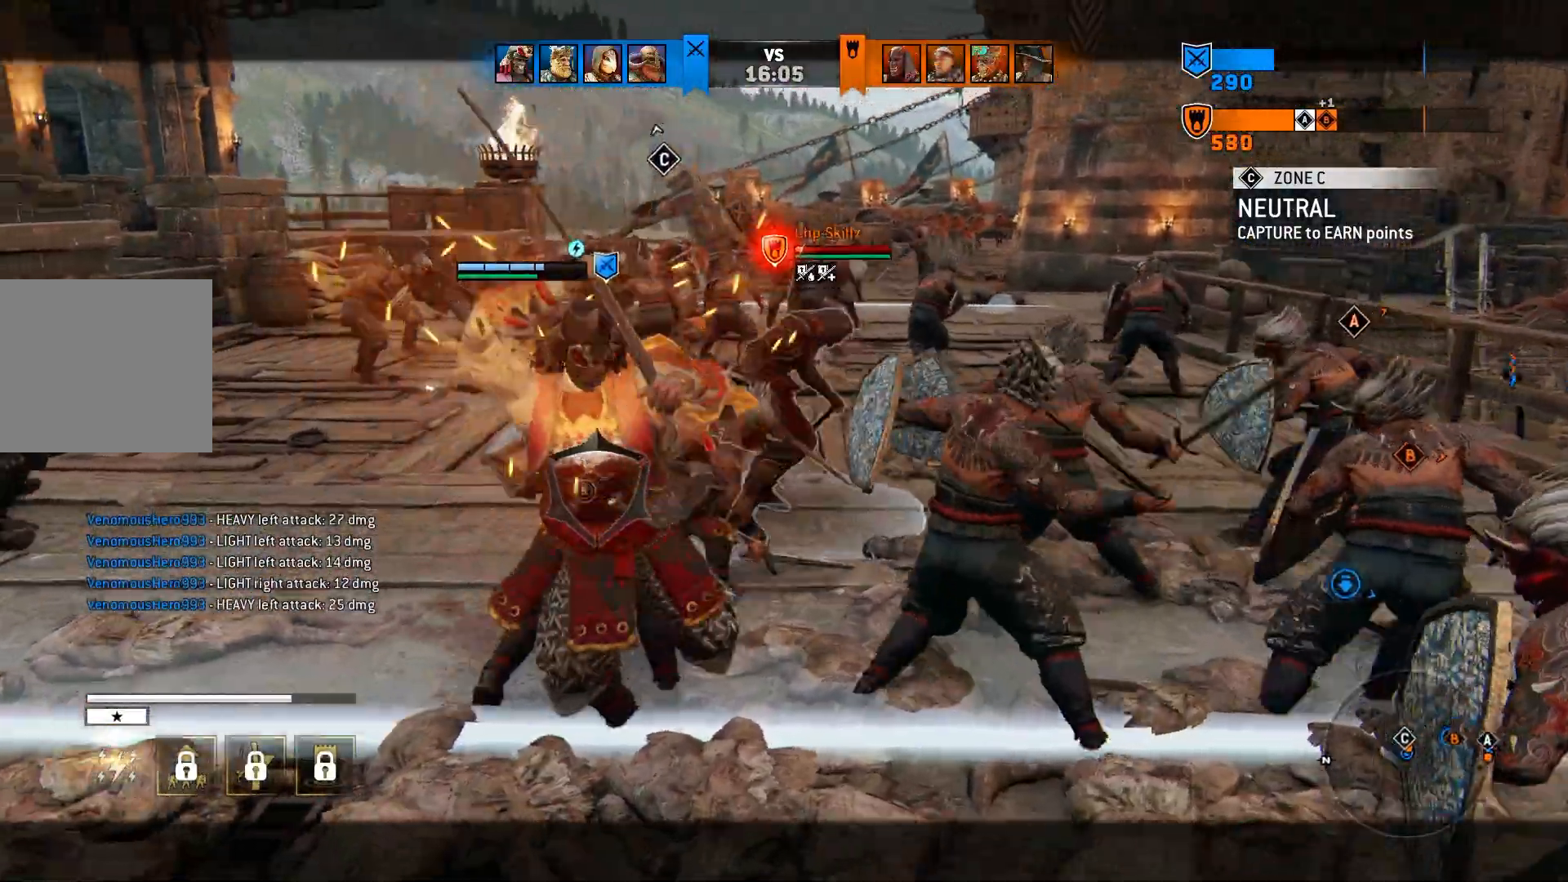
{"dt_ms": 500, "buttons": ["L2"], "left_stick": "center", "right_stick": "center", "events": [[50, "R2", "down"], [200, "R2", "up"], [233, "right_stick", "down-left"], [350, "right_stick", "center"], [500, "left_stick", "center"]]}
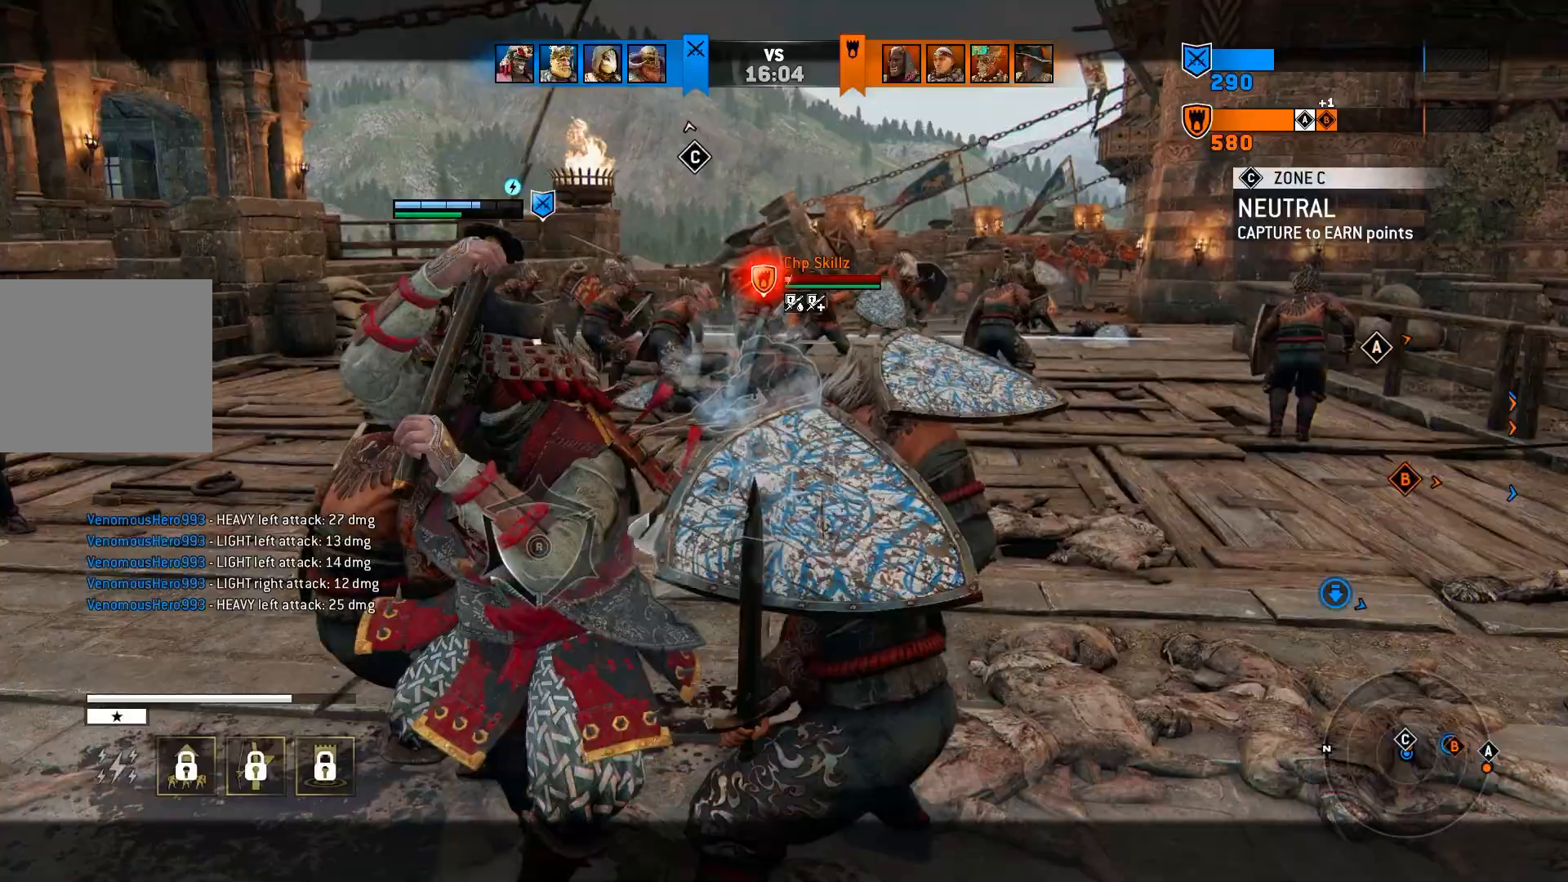
{"dt_ms": 500, "buttons": ["L2"], "left_stick": "center", "right_stick": "center", "events": []}
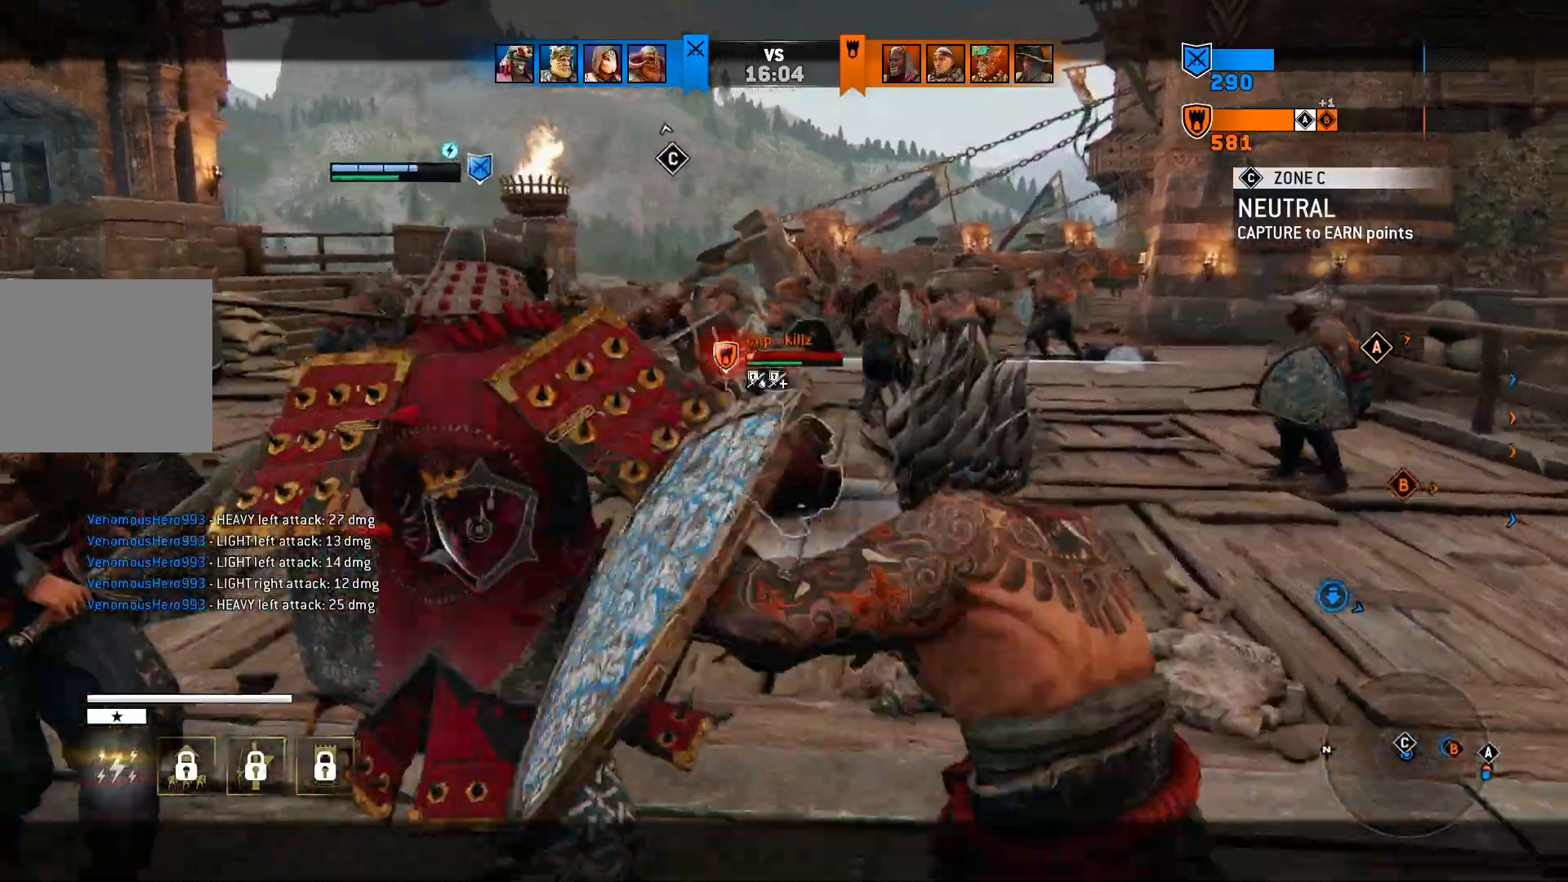
{"dt_ms": 500, "buttons": ["L2"], "left_stick": "center", "right_stick": "center", "events": []}
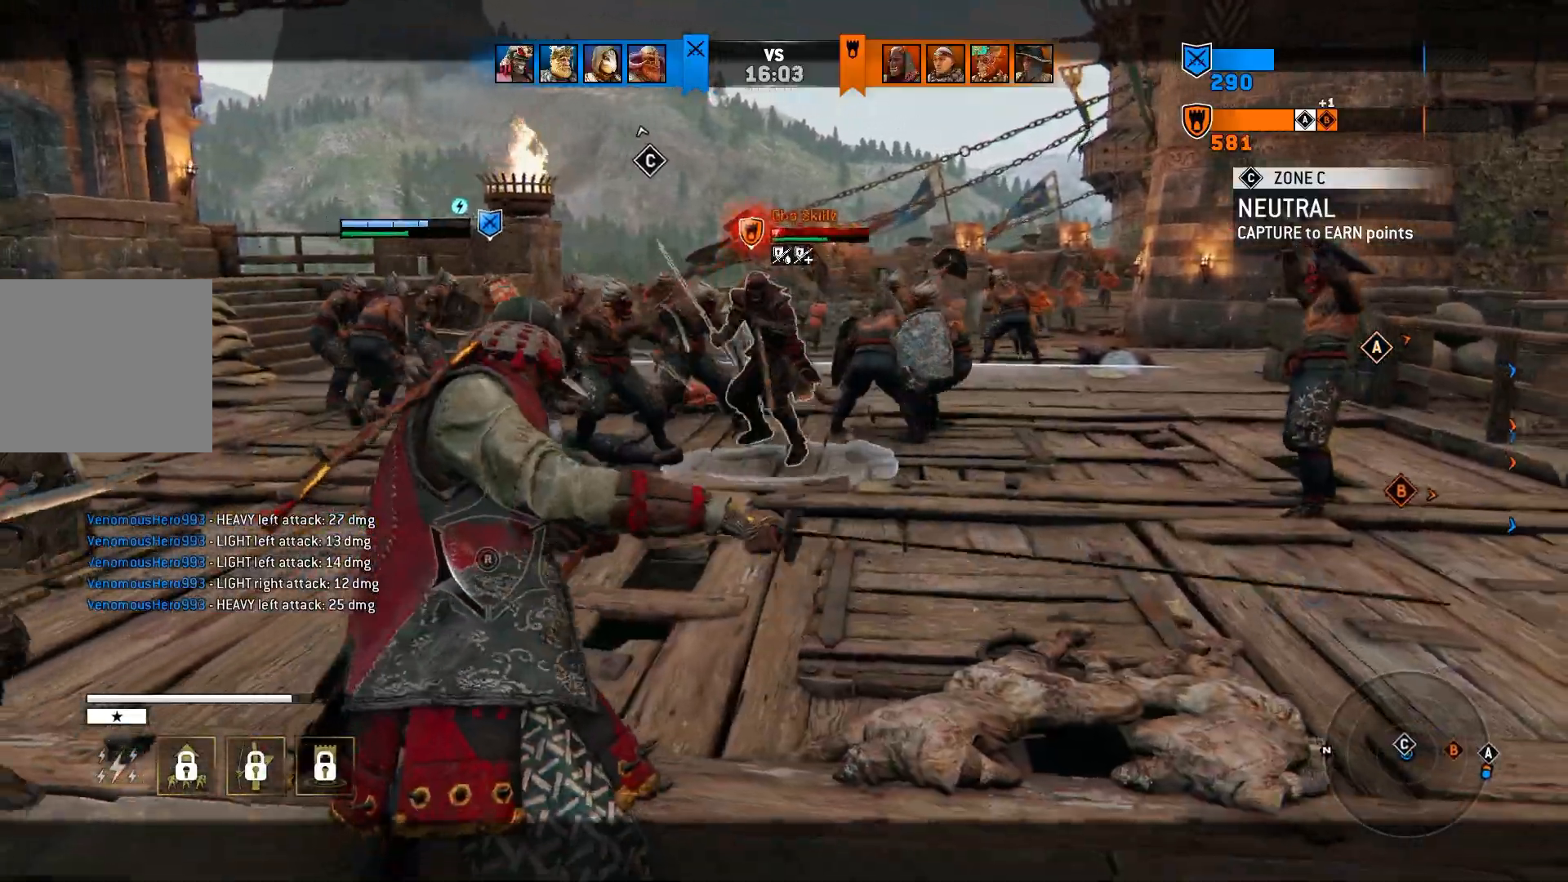
{"dt_ms": 1000, "buttons": ["L2"], "left_stick": "up", "right_stick": "center"}
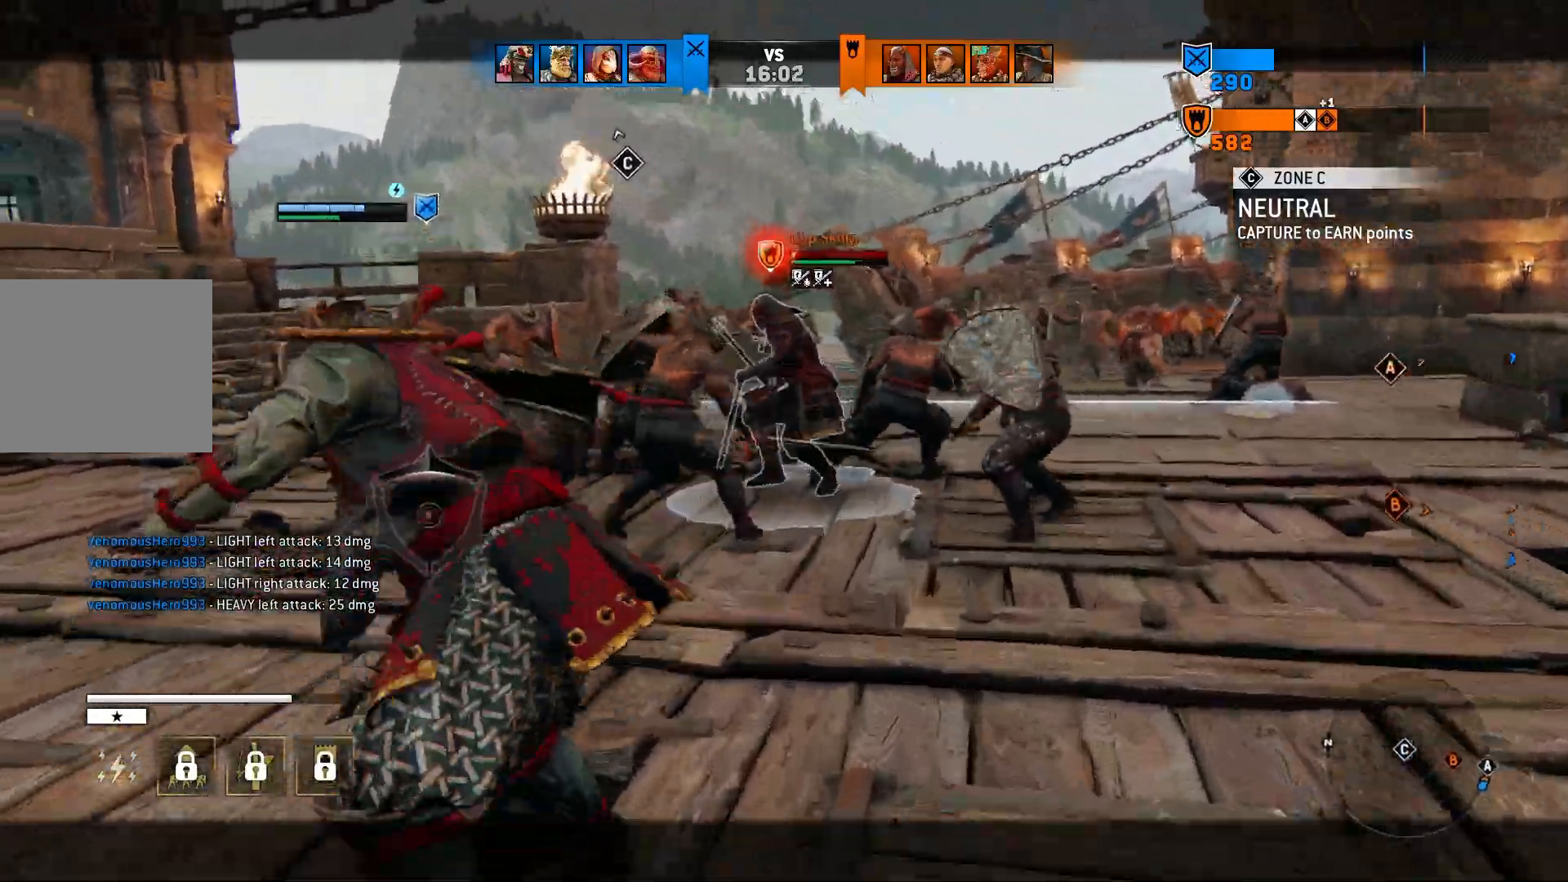
{"dt_ms": 500, "buttons": ["L2"], "left_stick": "up", "right_stick": "center", "events": []}
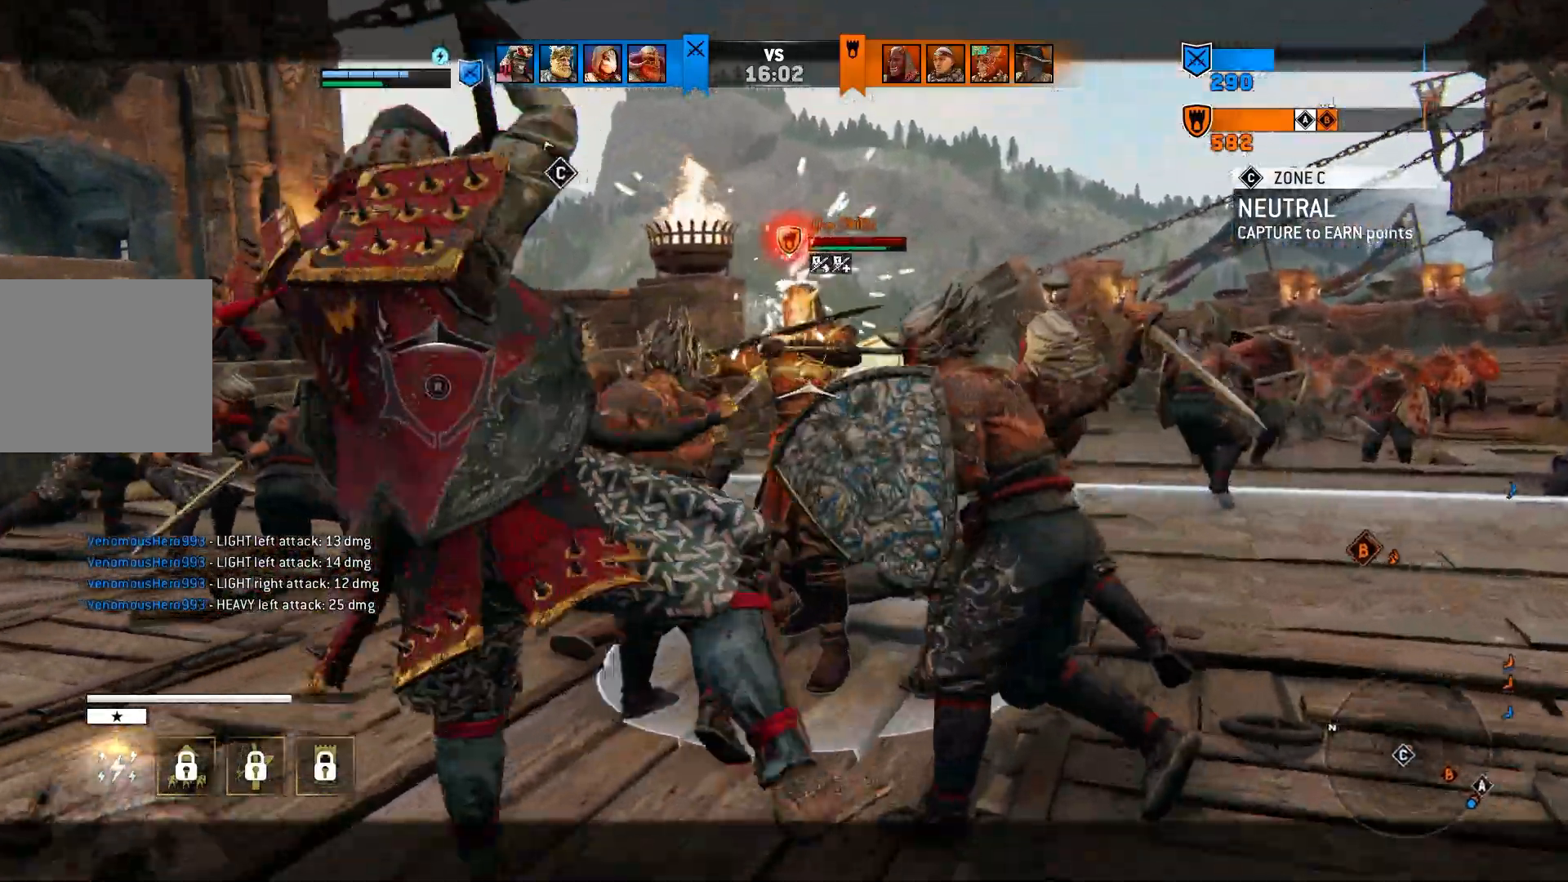
{"dt_ms": 500, "buttons": ["L2"], "left_stick": "up", "right_stick": "center"}
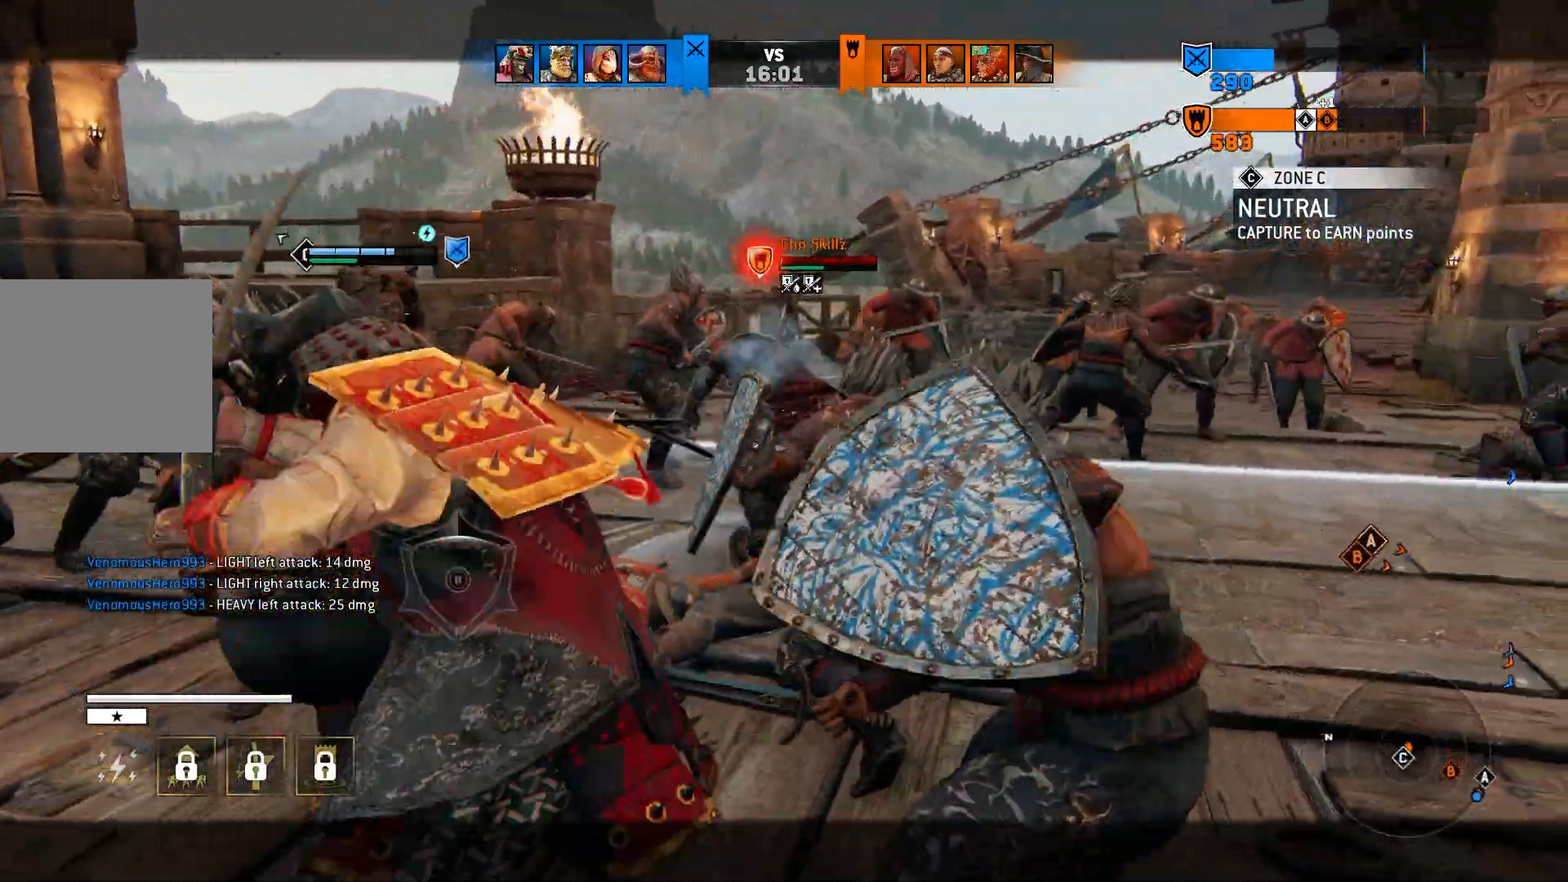
{"dt_ms": 500, "buttons": ["CROSS", "L2"], "left_stick": "up", "right_stick": "center", "events": [[150, "CIRCLE", "down"], [250, "CIRCLE", "up"], [467, "CROSS", "down"]]}
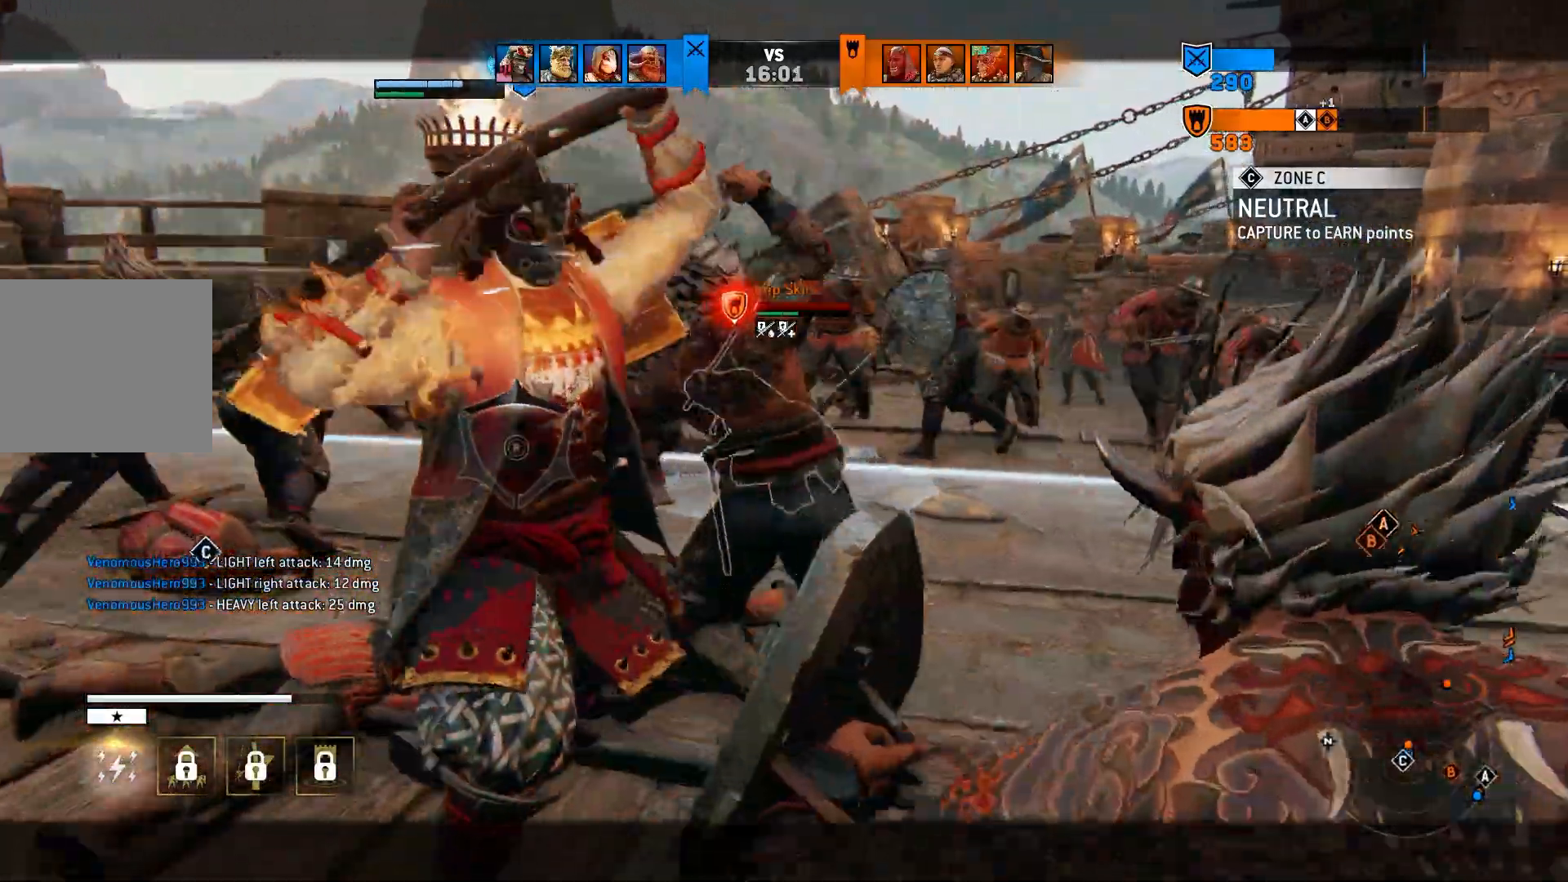
{"dt_ms": 500, "buttons": ["L2", "R2"], "left_stick": "up", "right_stick": "center"}
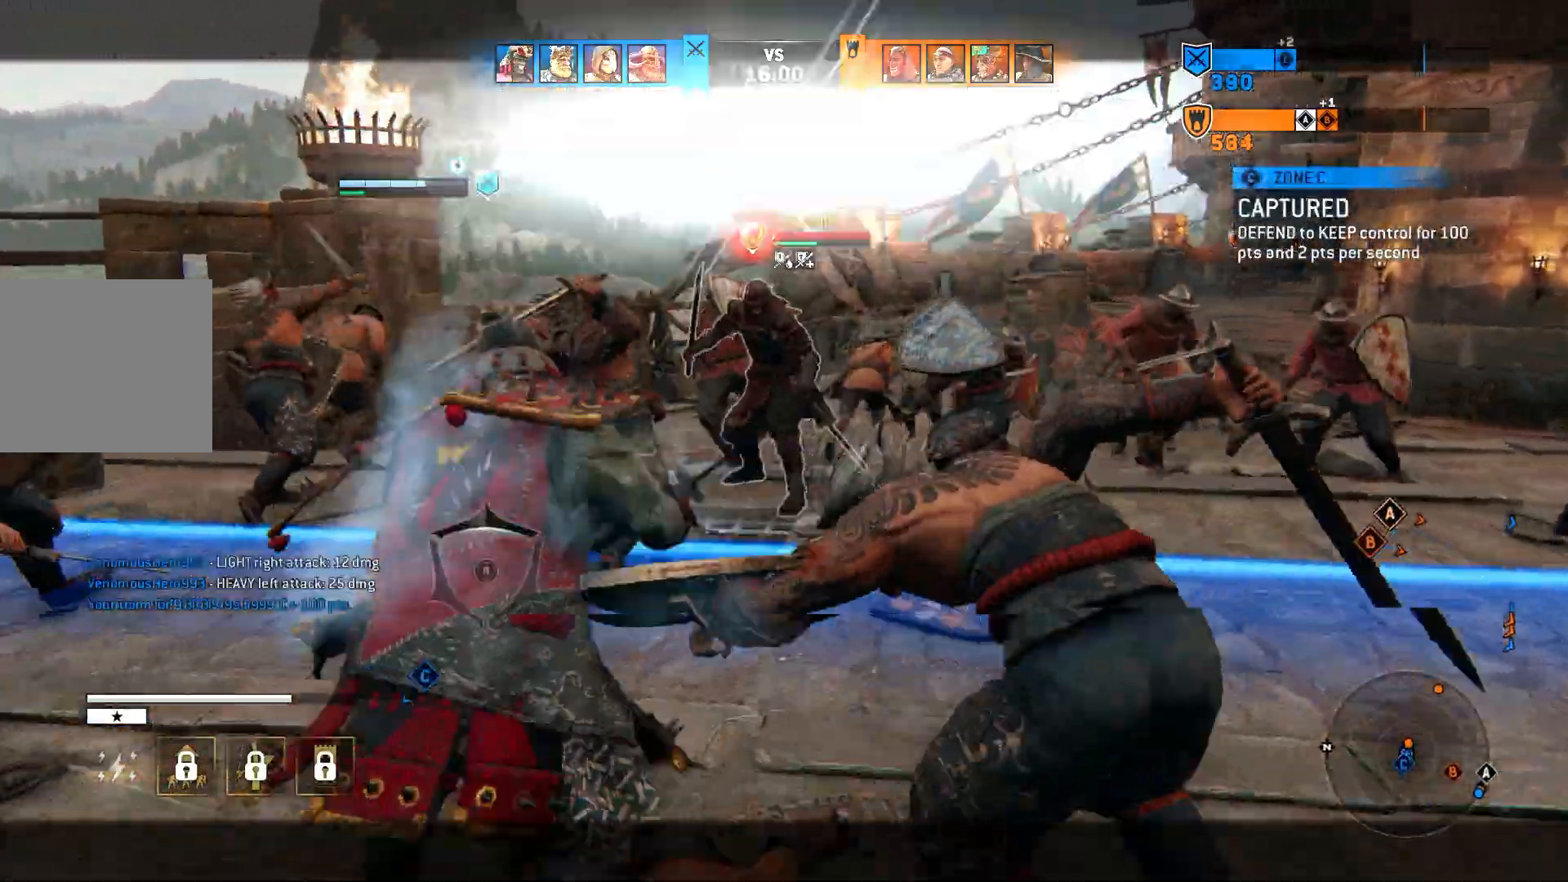
{"dt_ms": 500, "buttons": ["L2"], "left_stick": "up", "right_stick": "center", "events": [[50, "R2", "up"], [317, "CIRCLE", "down"], [450, "CIRCLE", "up"]]}
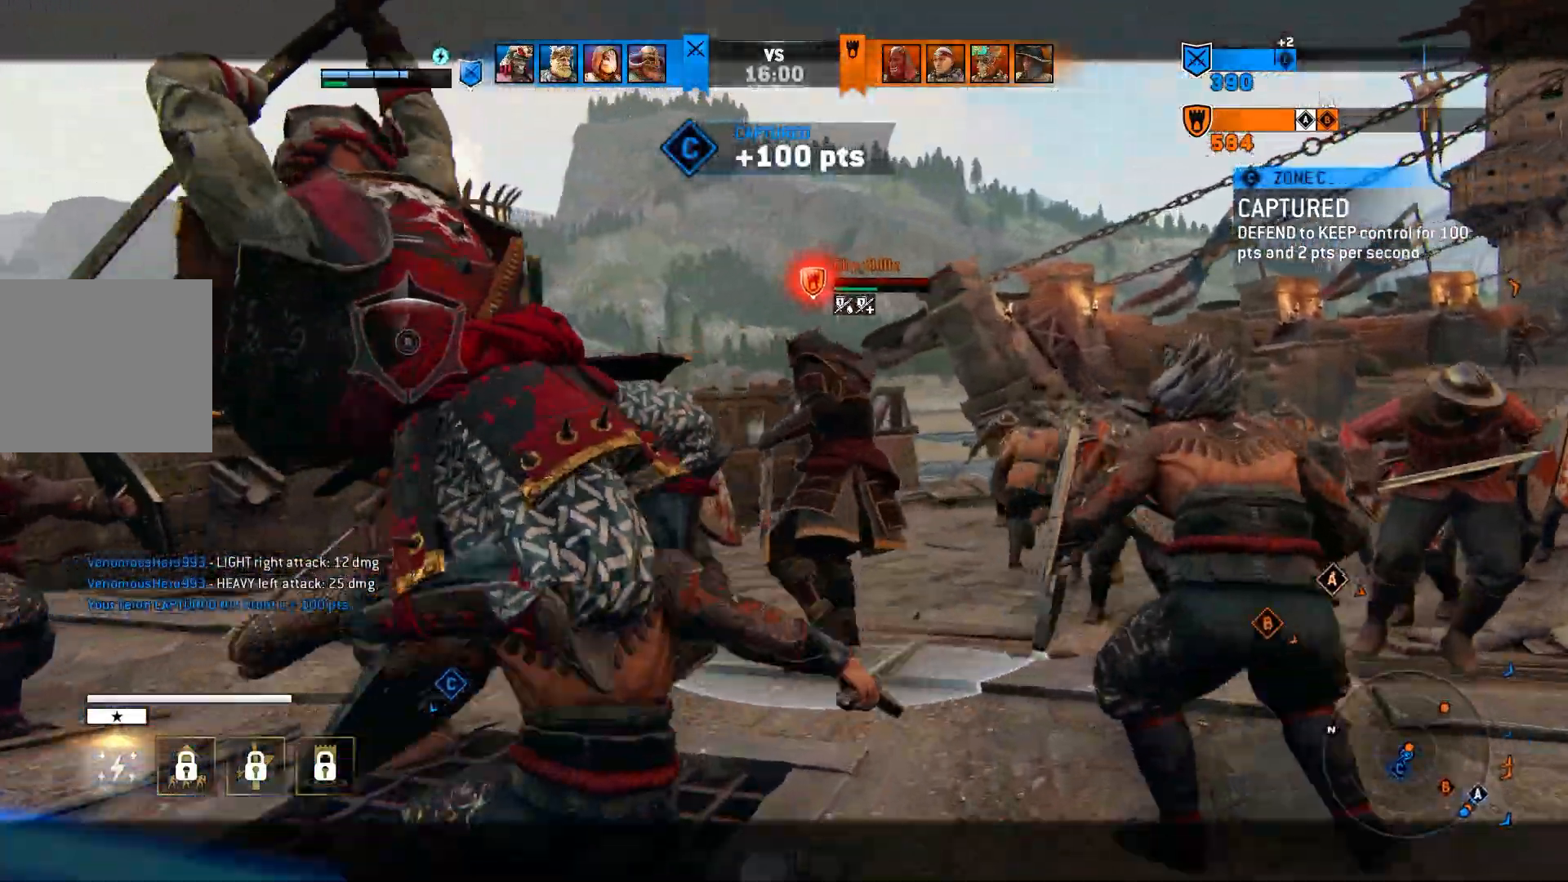
{"dt_ms": 1000, "buttons": ["L2"], "left_stick": "center", "right_stick": "center"}
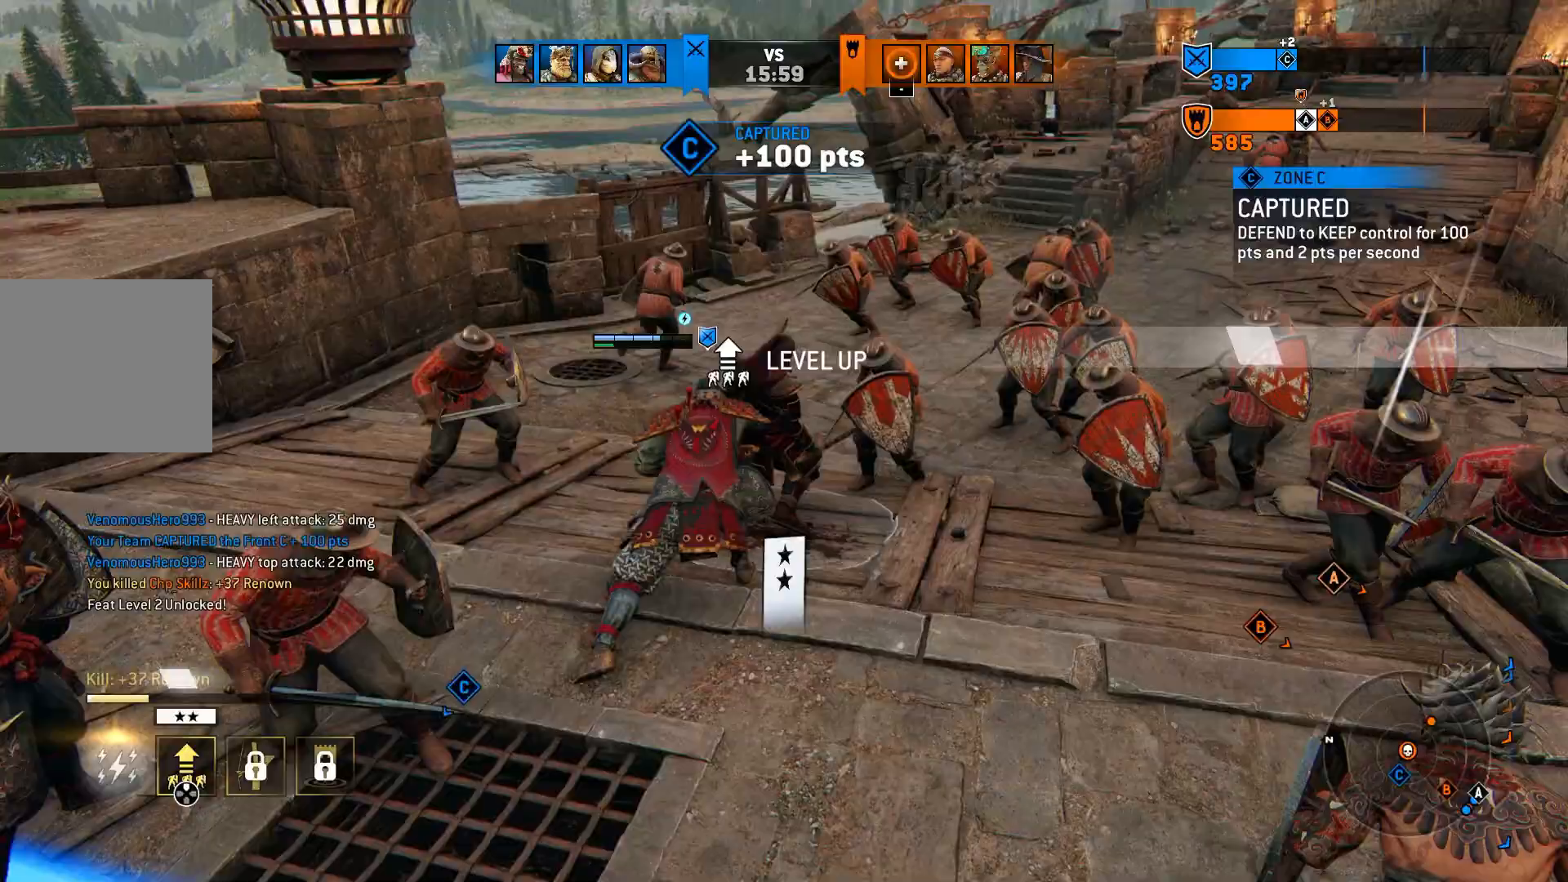
{"dt_ms": 500, "buttons": ["L2"], "left_stick": "center", "right_stick": "center", "events": []}
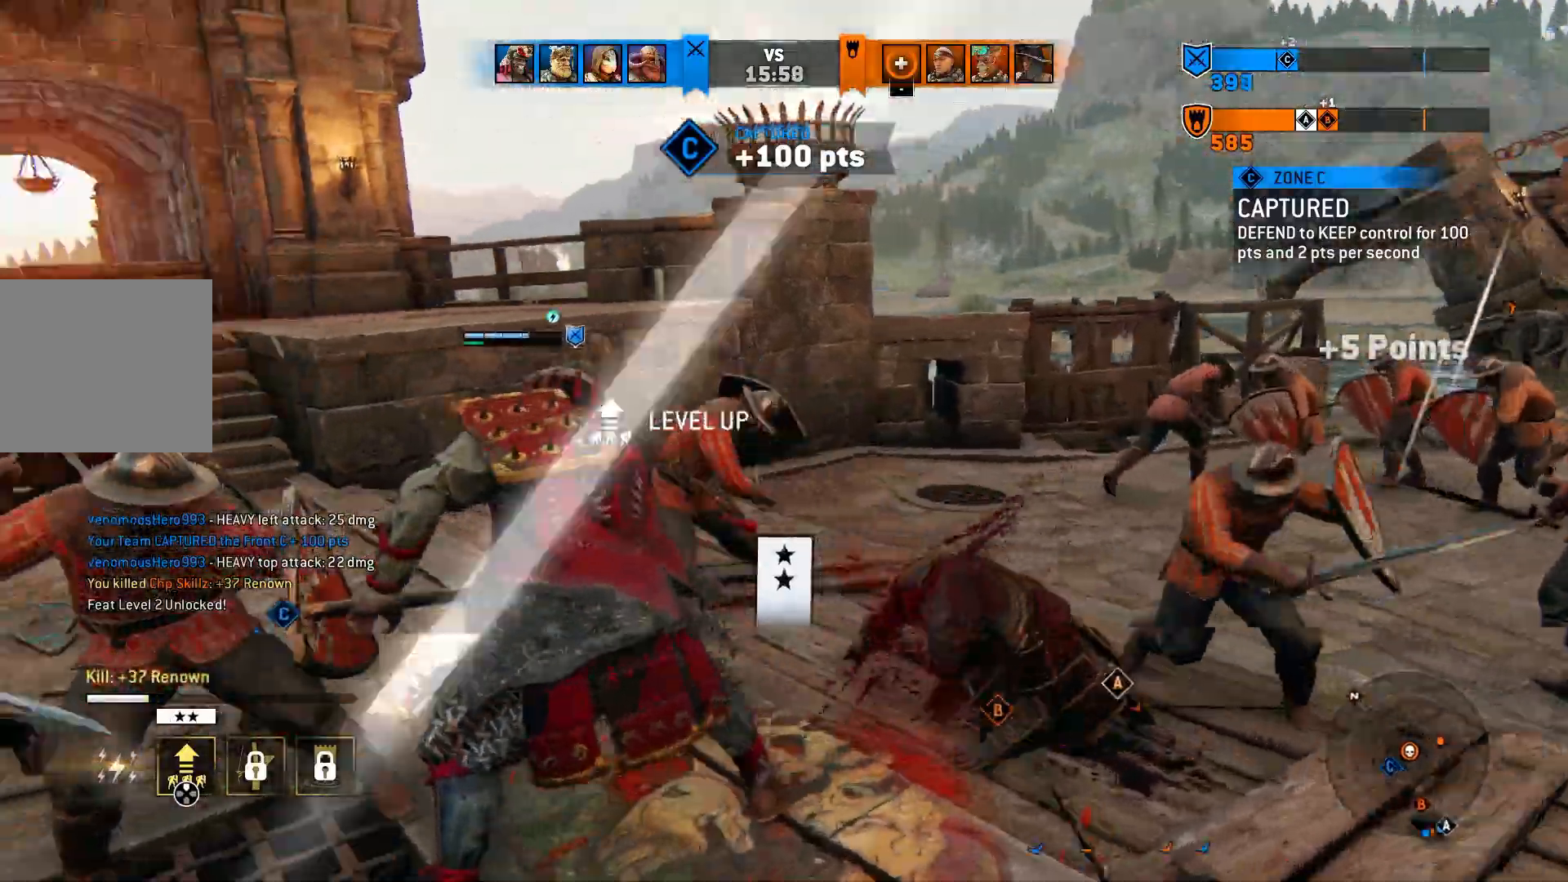
{"dt_ms": 500, "buttons": ["L2"], "left_stick": "center", "right_stick": "center", "events": []}
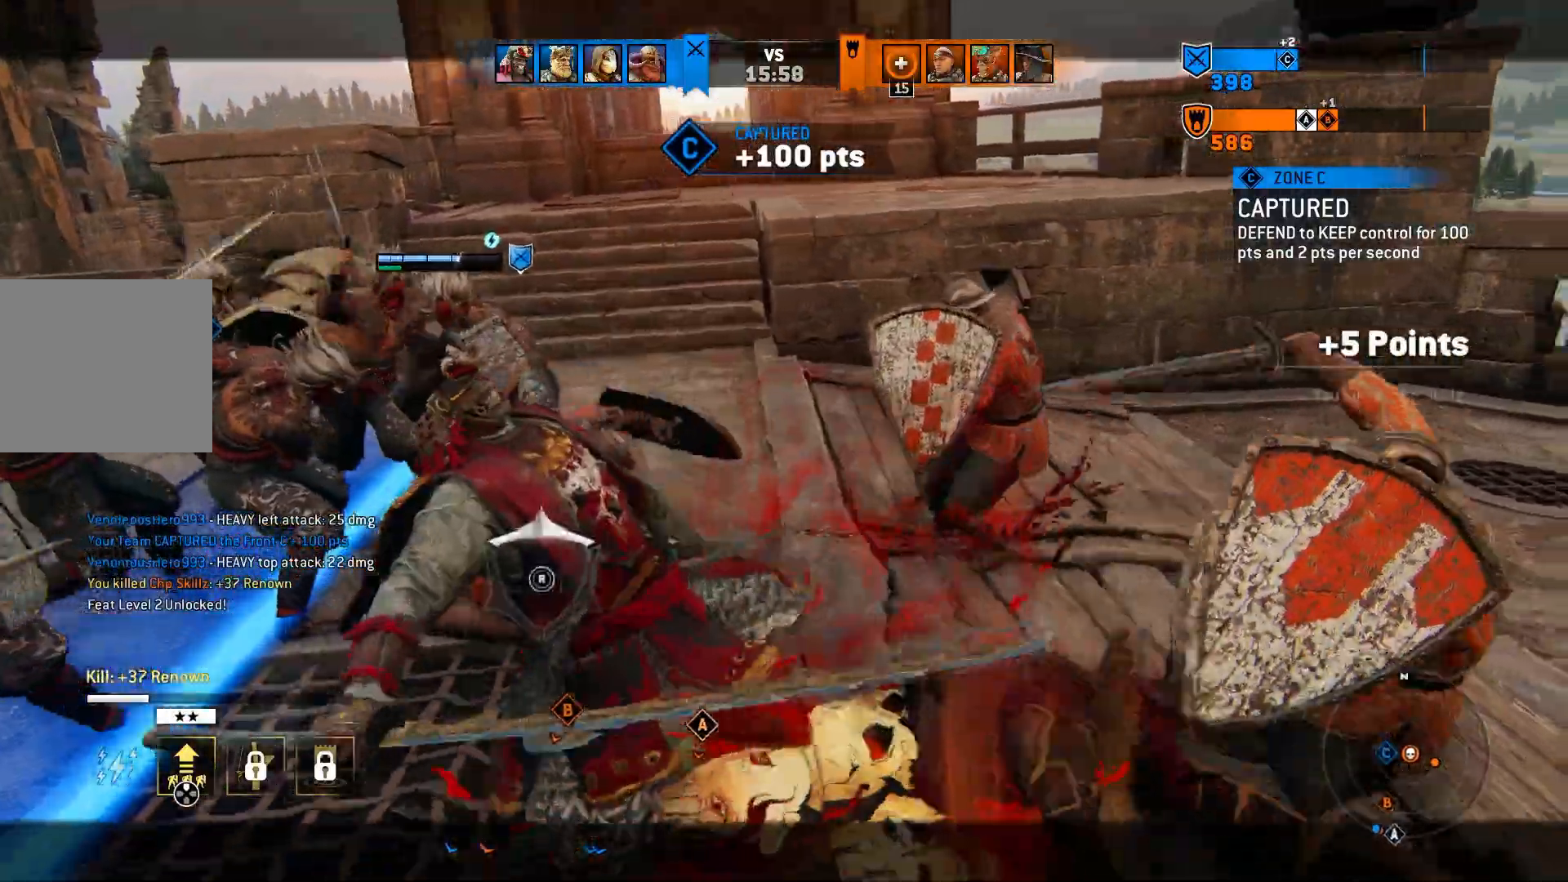
{"dt_ms": 500, "buttons": [], "left_stick": "center", "right_stick": "center", "events": [[333, "L2", "up"]]}
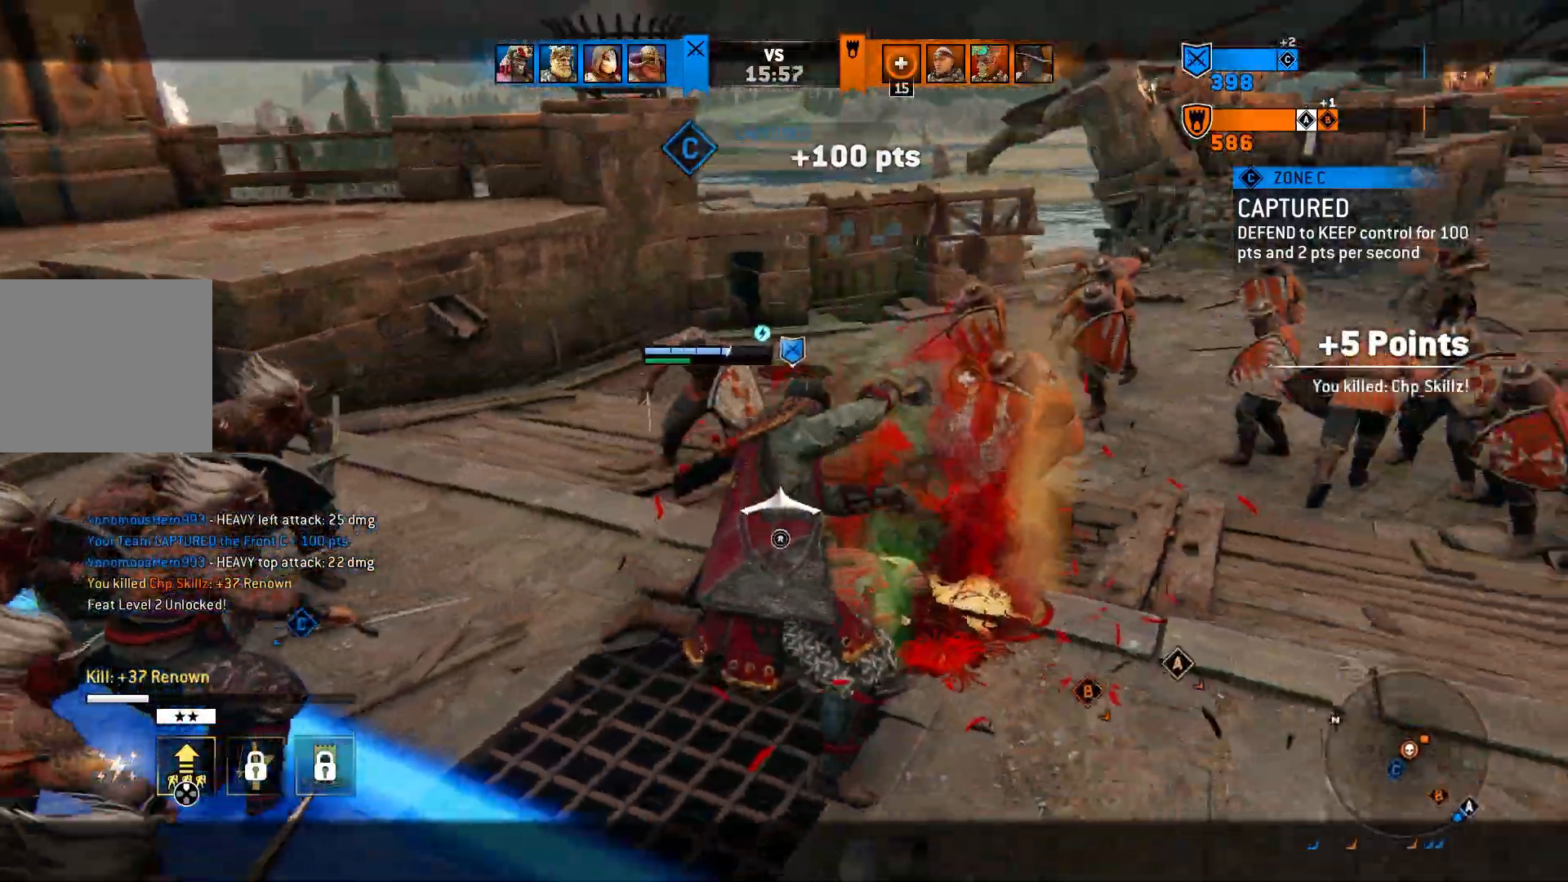
{"dt_ms": 500, "buttons": [], "left_stick": "up-right", "right_stick": "center", "events": [[67, "R2", "down"], [83, "R1", "down"], [83, "left_stick", "up-right"], [233, "R2", "up"], [250, "R1", "up"]]}
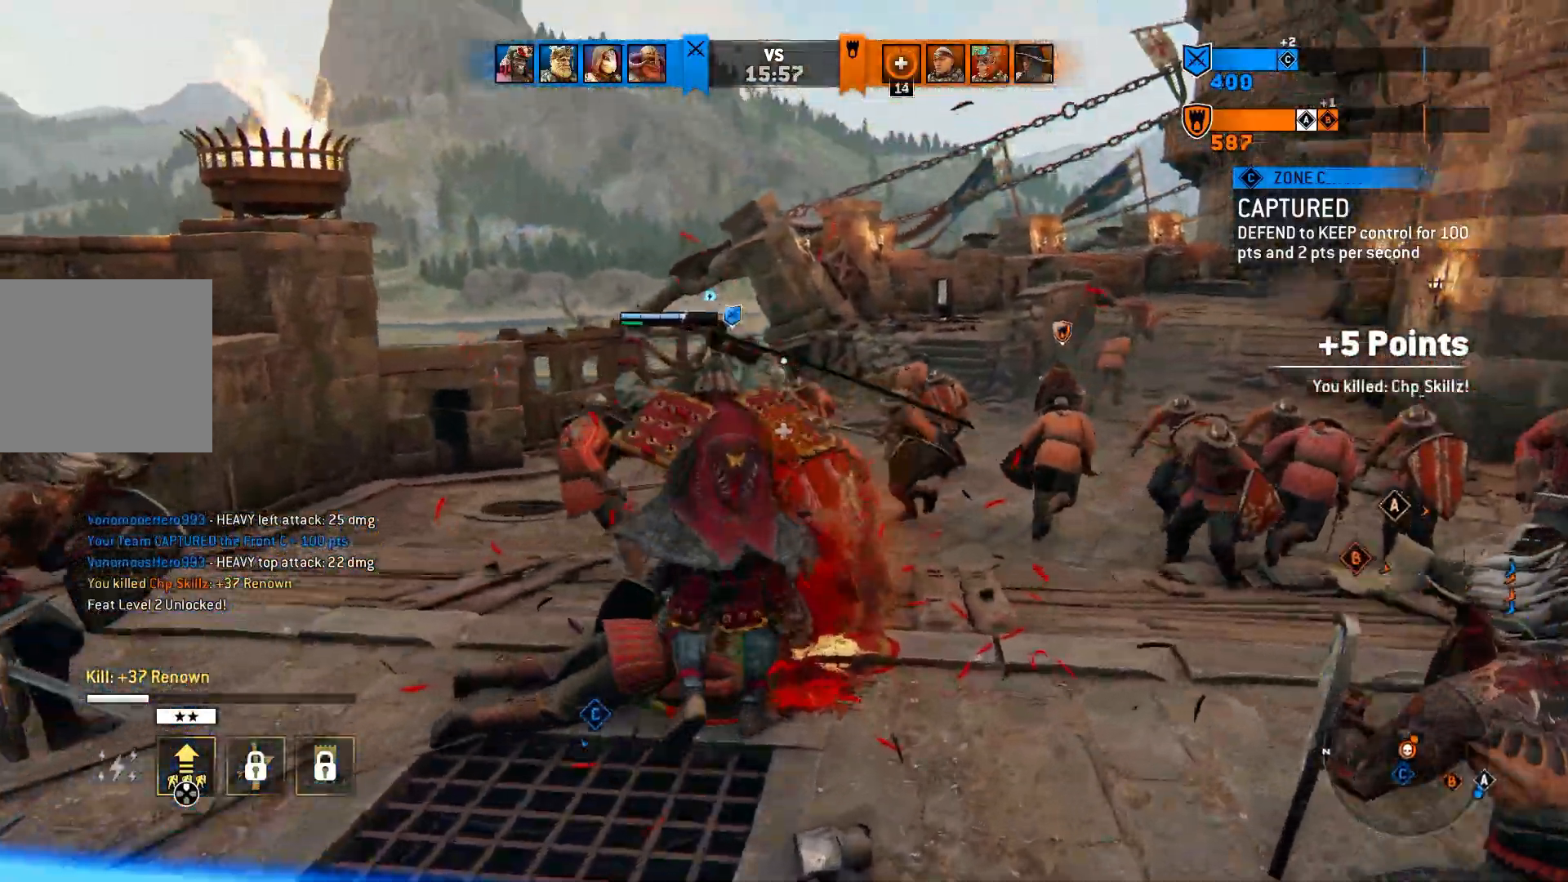
{"dt_ms": 500, "buttons": ["L2"], "left_stick": "up-right", "right_stick": "center", "events": [[33, "right_stick", "down-right"], [217, "right_stick", "center"], [383, "L2", "down"]]}
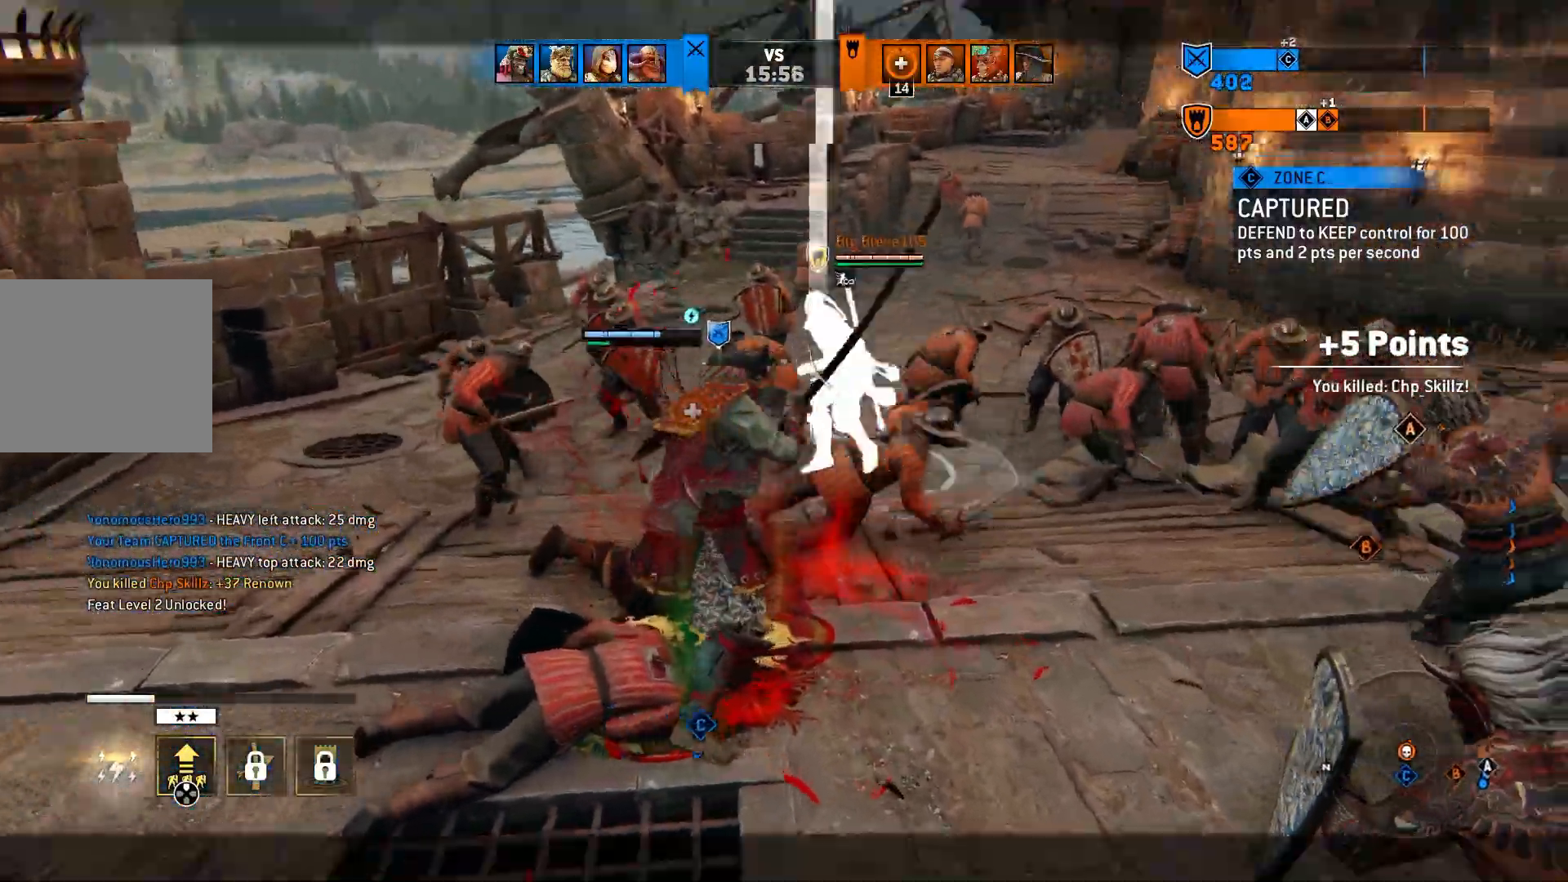
{"dt_ms": 500, "buttons": ["L2"], "left_stick": "up-right", "right_stick": "center", "events": []}
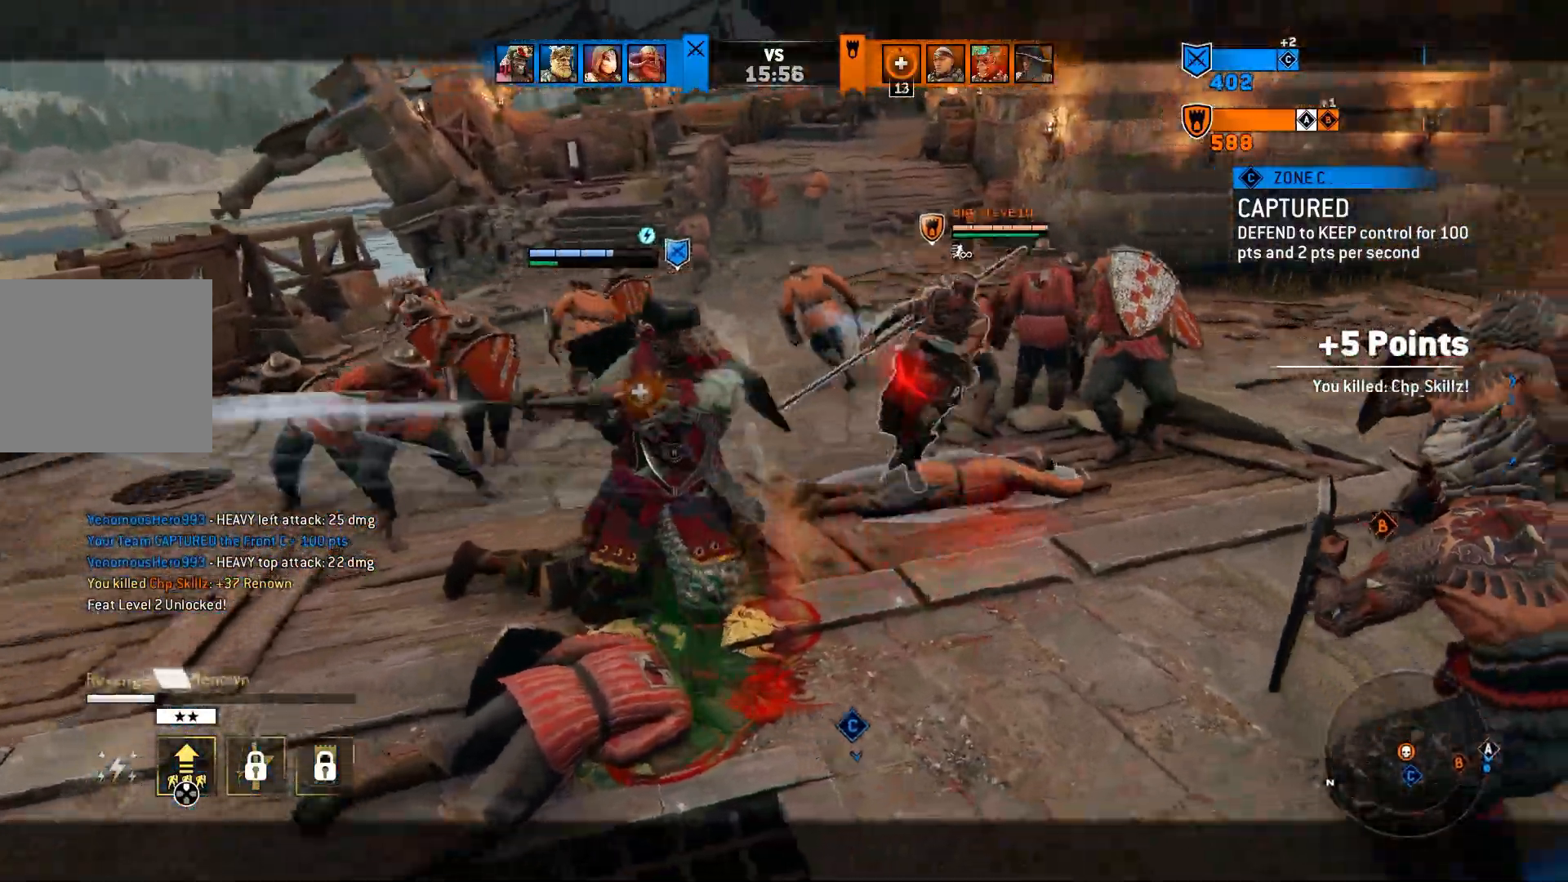
{"dt_ms": 500, "buttons": ["L2"], "left_stick": "up-right", "right_stick": "center", "events": []}
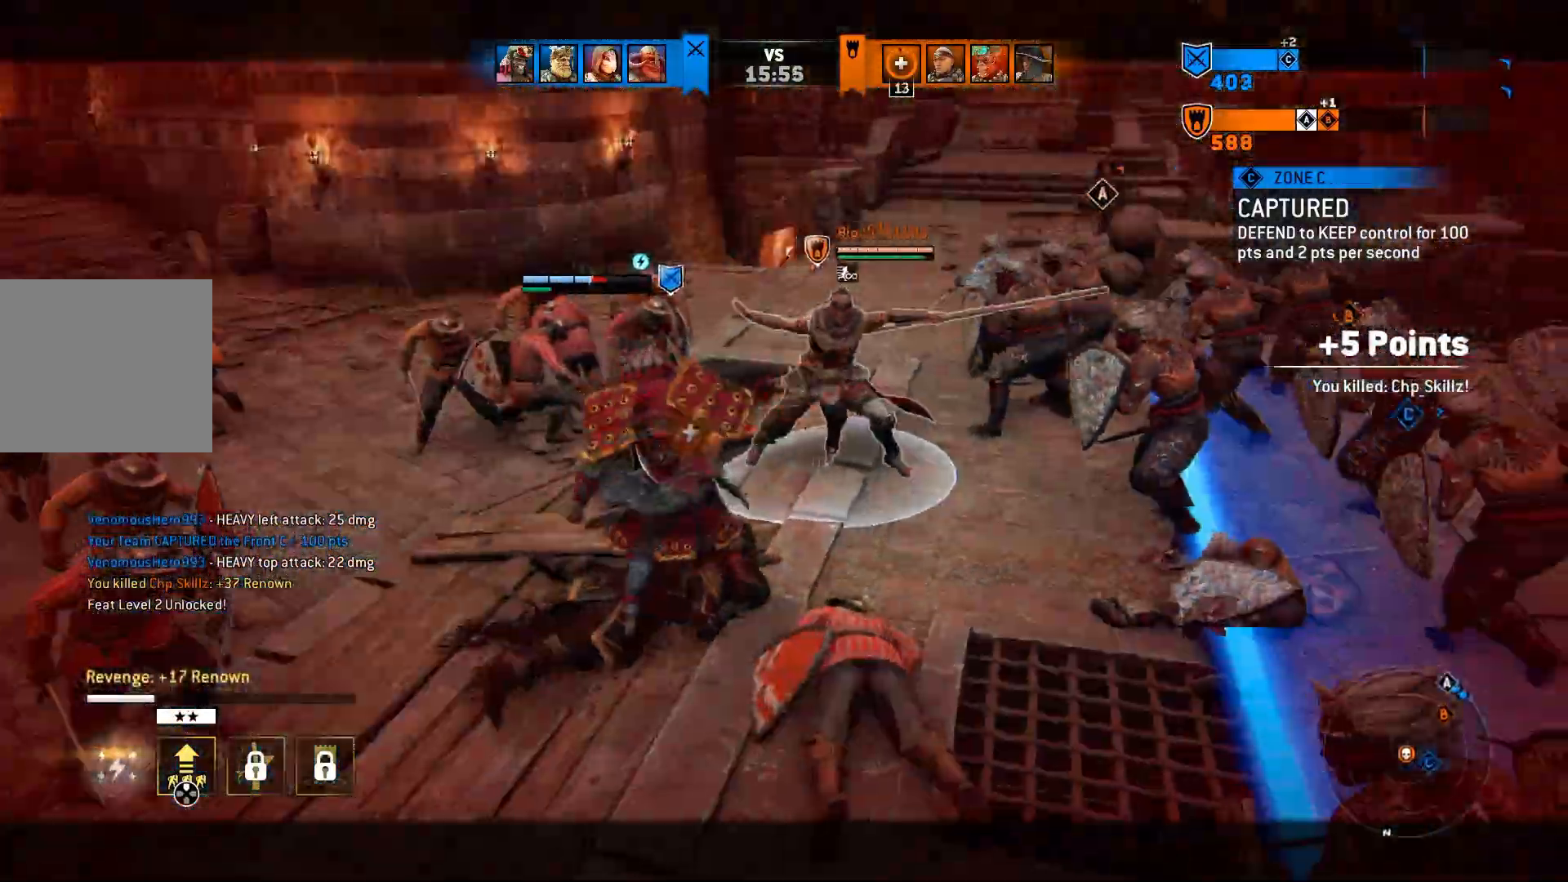
{"dt_ms": 500, "buttons": ["L2"], "left_stick": "center", "right_stick": "right", "events": [[283, "left_stick", "center"], [417, "right_stick", "right"]]}
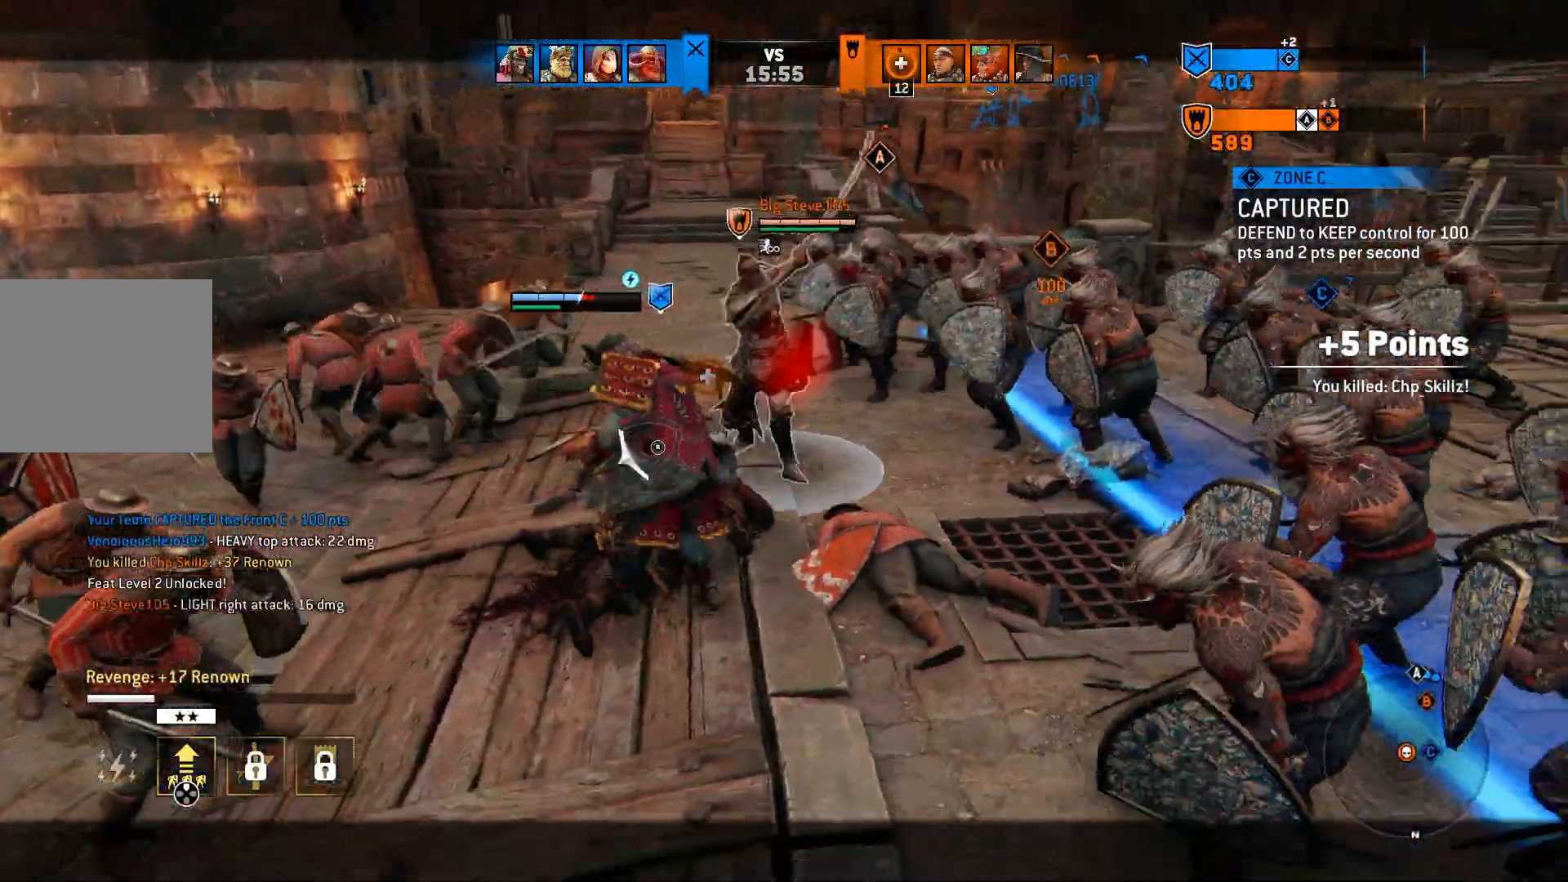
{"dt_ms": 500, "buttons": ["L2"], "left_stick": "right", "right_stick": "center", "events": [[267, "right_stick", "center"], [317, "left_stick", "right"]]}
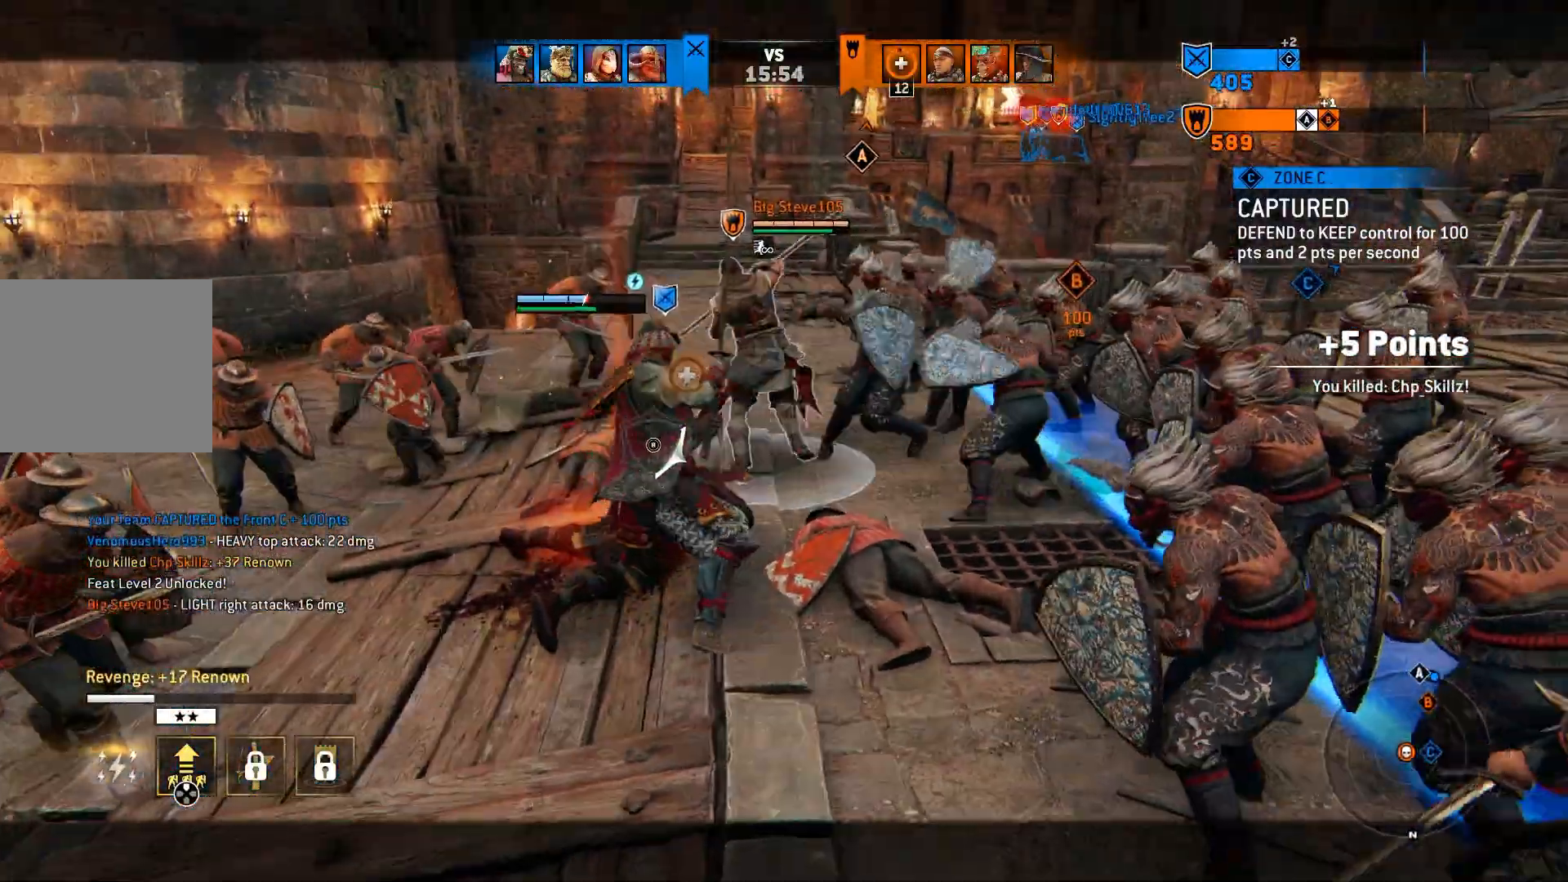
{"dt_ms": 500, "buttons": ["L2"], "left_stick": "up-right", "right_stick": "center", "events": [[83, "left_stick", "up-right"]]}